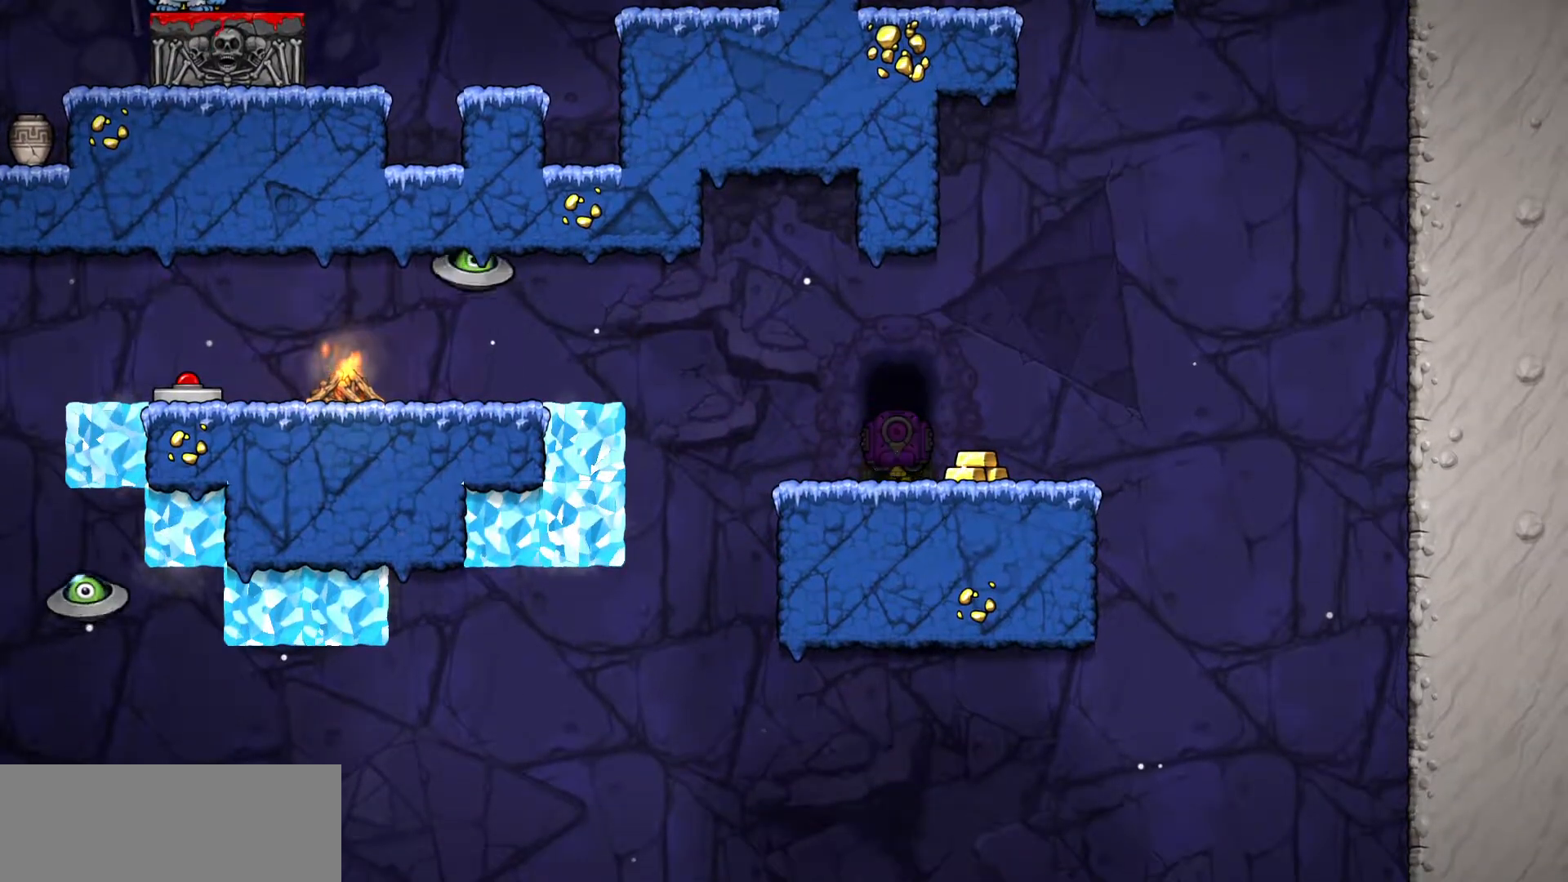
Gameplay with keyboard; each line is a JSON object with the keys held at the frame after it. "events" lists presses ("down") and releases ("up") of "a", "d", "door", "down", "left", "right", "run", "s", "up" and "w" between this image and that frame as [ms after this image, input, new state], when the widget could be followed in between. No other keys are recorded. Mouse input is not recorded. Key names are as the overlay labels them; some are game actions (e.g. jump) rather than physical keys.
{"keys": ["down"], "events": [[183, "down", "down"]]}
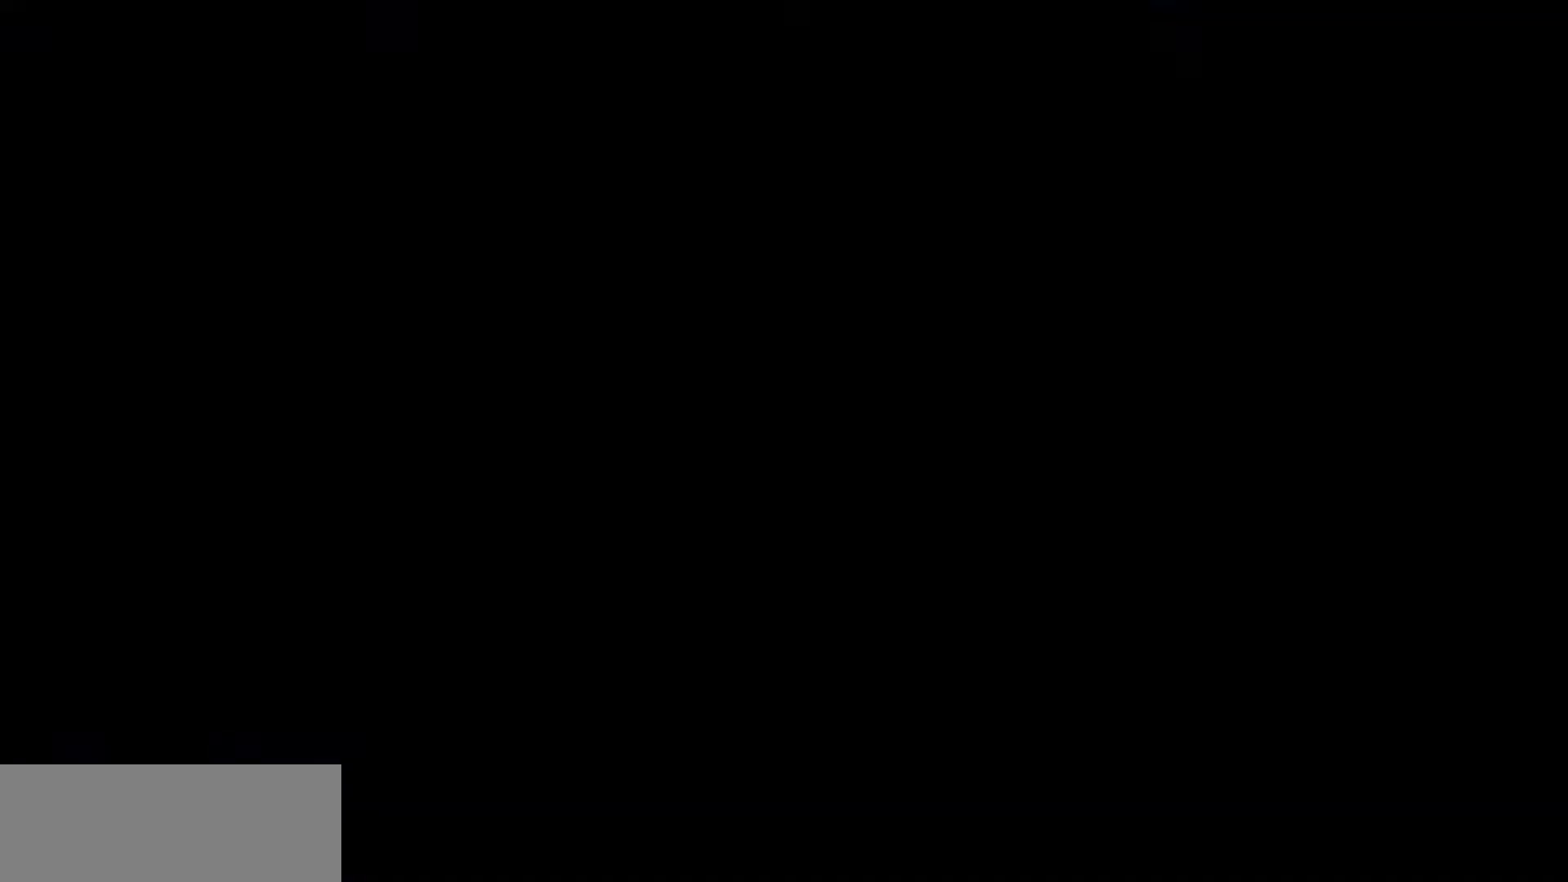
{"keys": ["down"], "events": []}
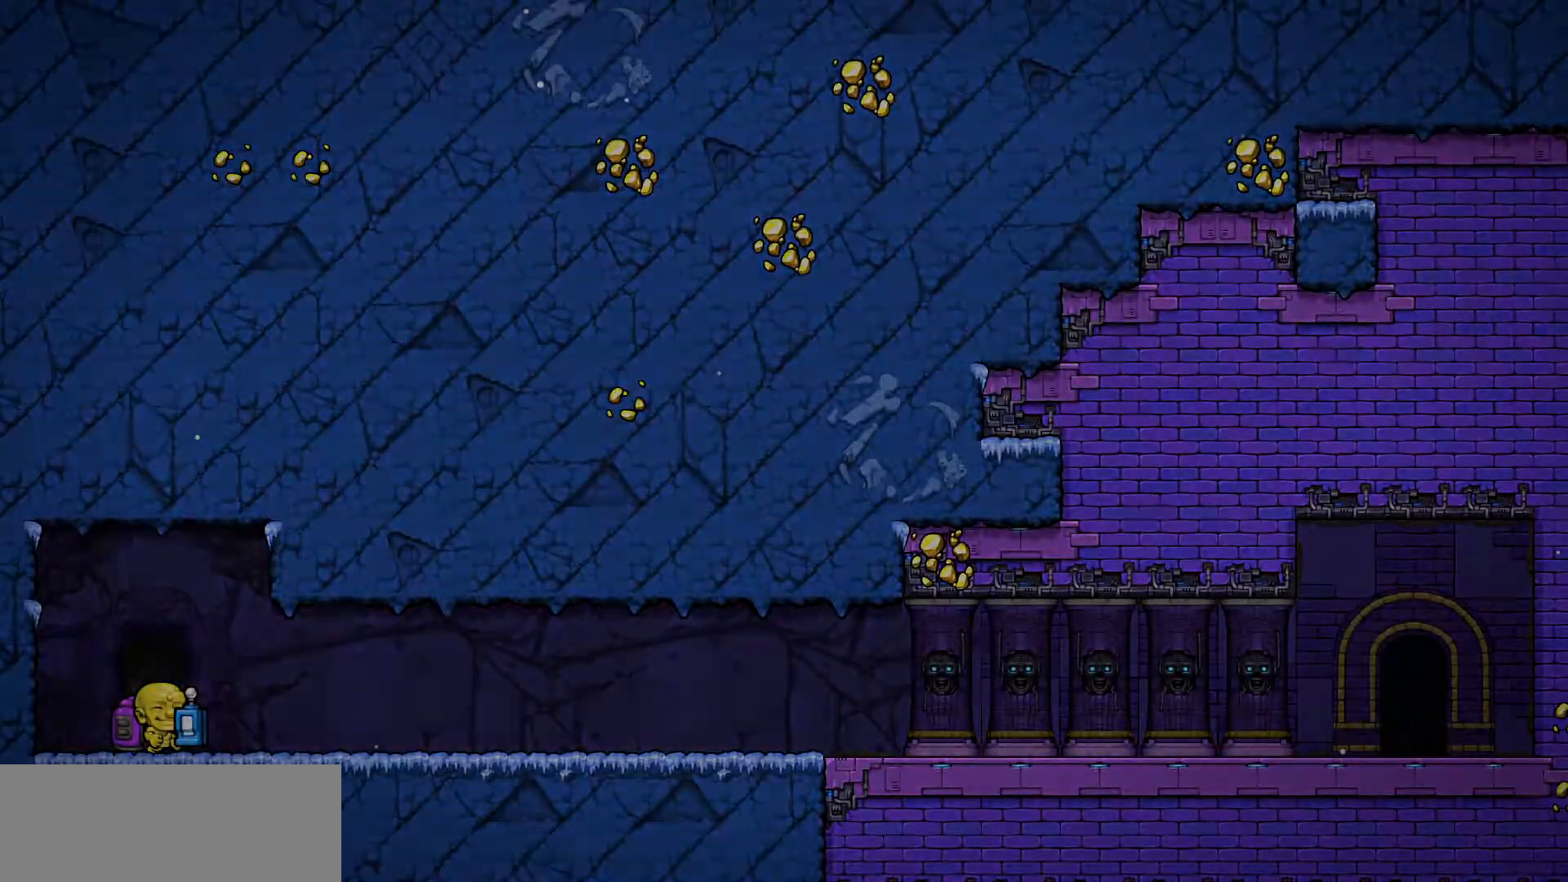
{"keys": [], "events": [[367, "down", "up"]]}
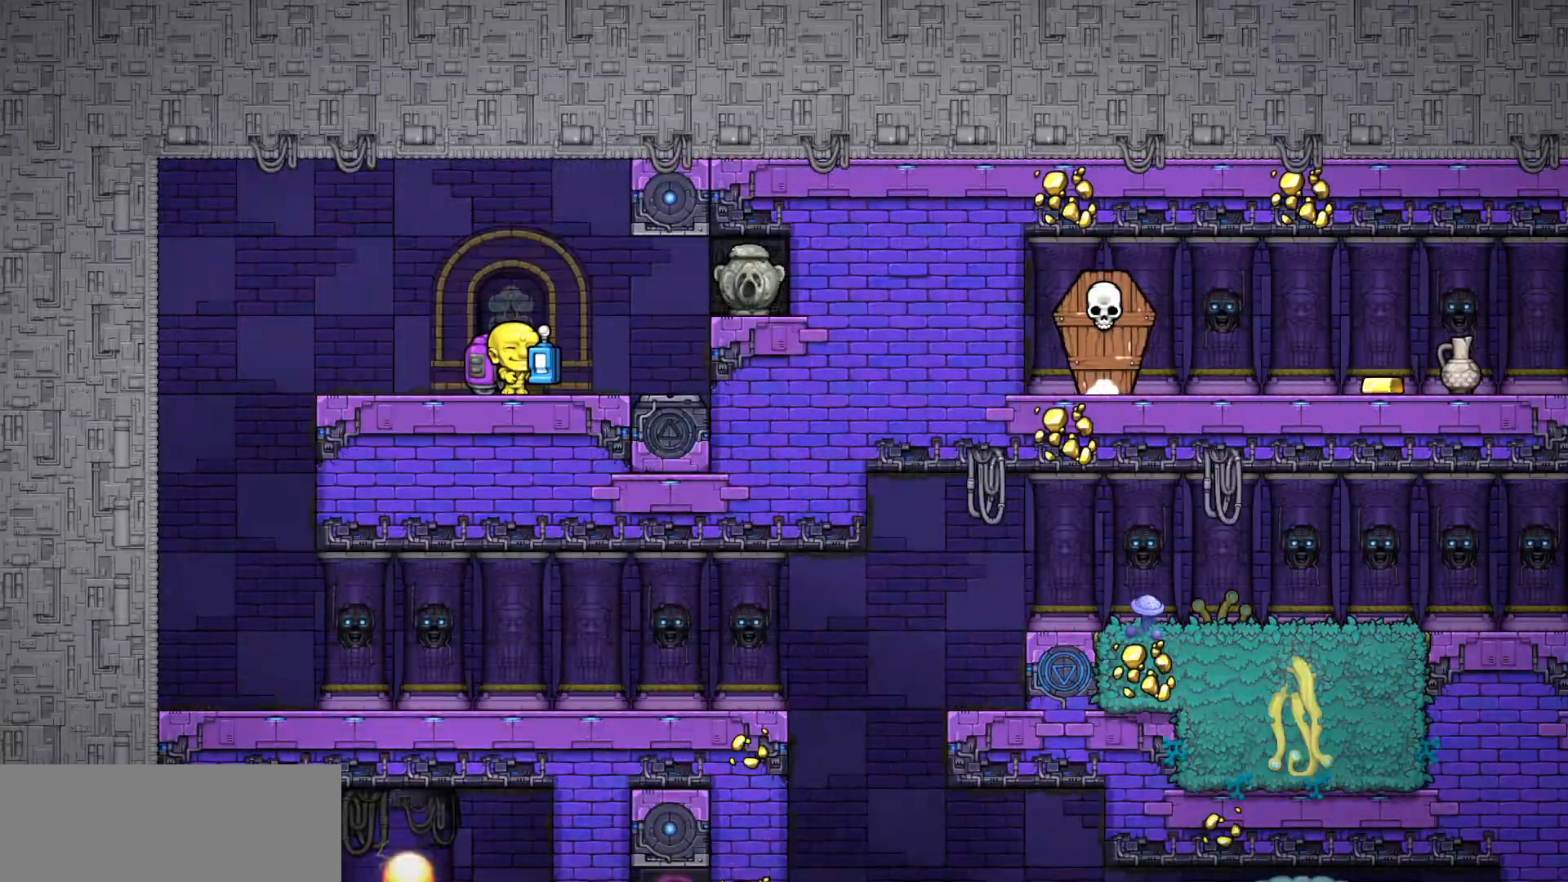
{"keys": ["left", "s"], "events": [[383, "s", "down"], [450, "down", "down"], [450, "left", "down"], [500, "down", "up"]]}
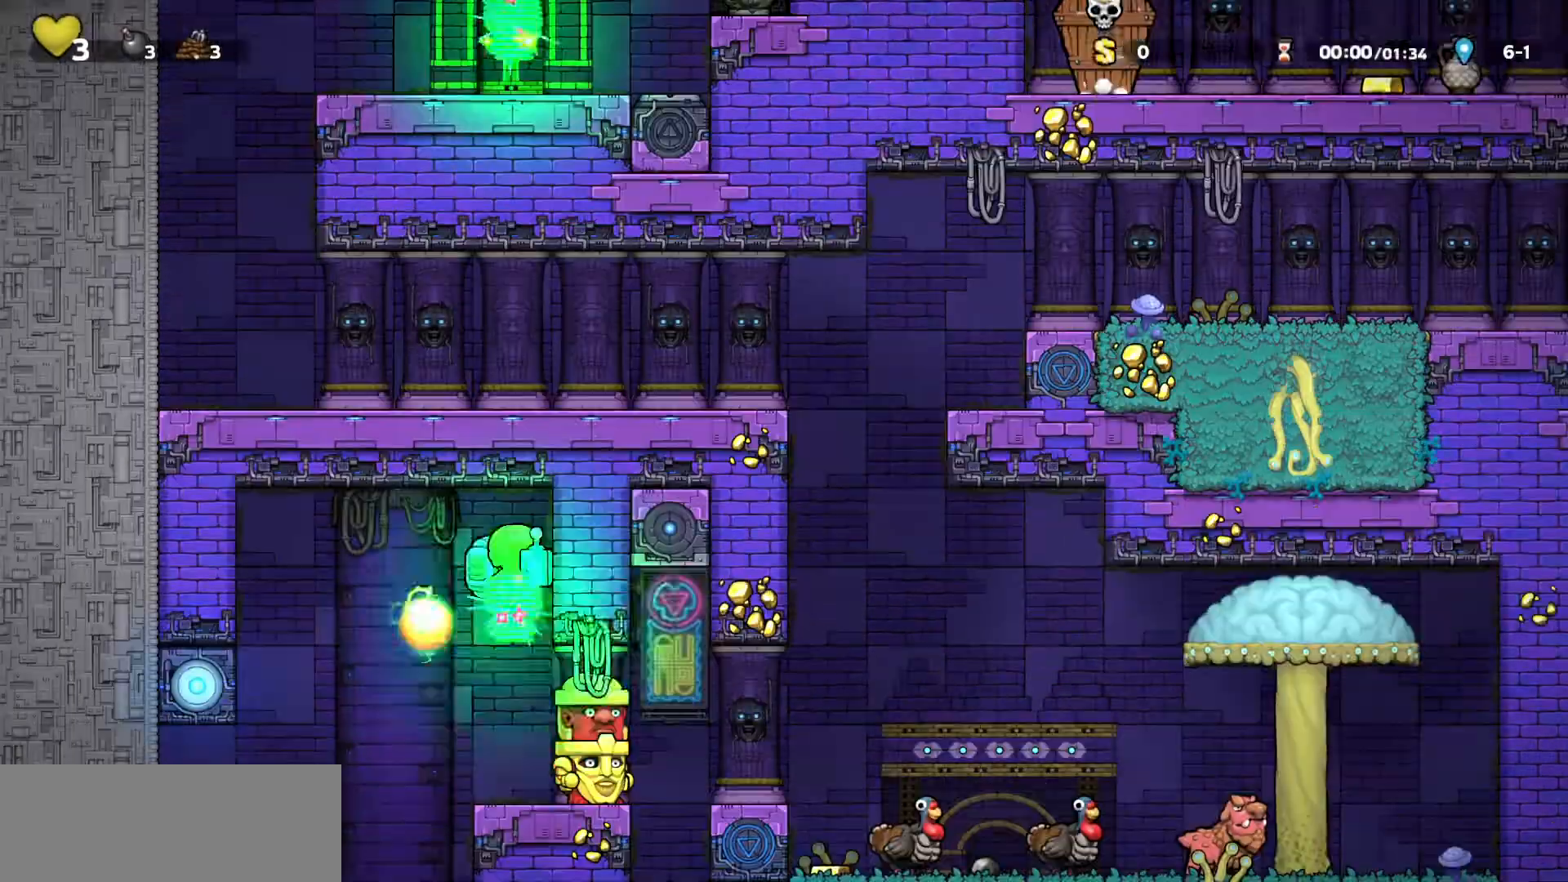
{"keys": [], "events": [[33, "d", "down"], [33, "left", "up"], [83, "s", "up"], [233, "d", "up"]]}
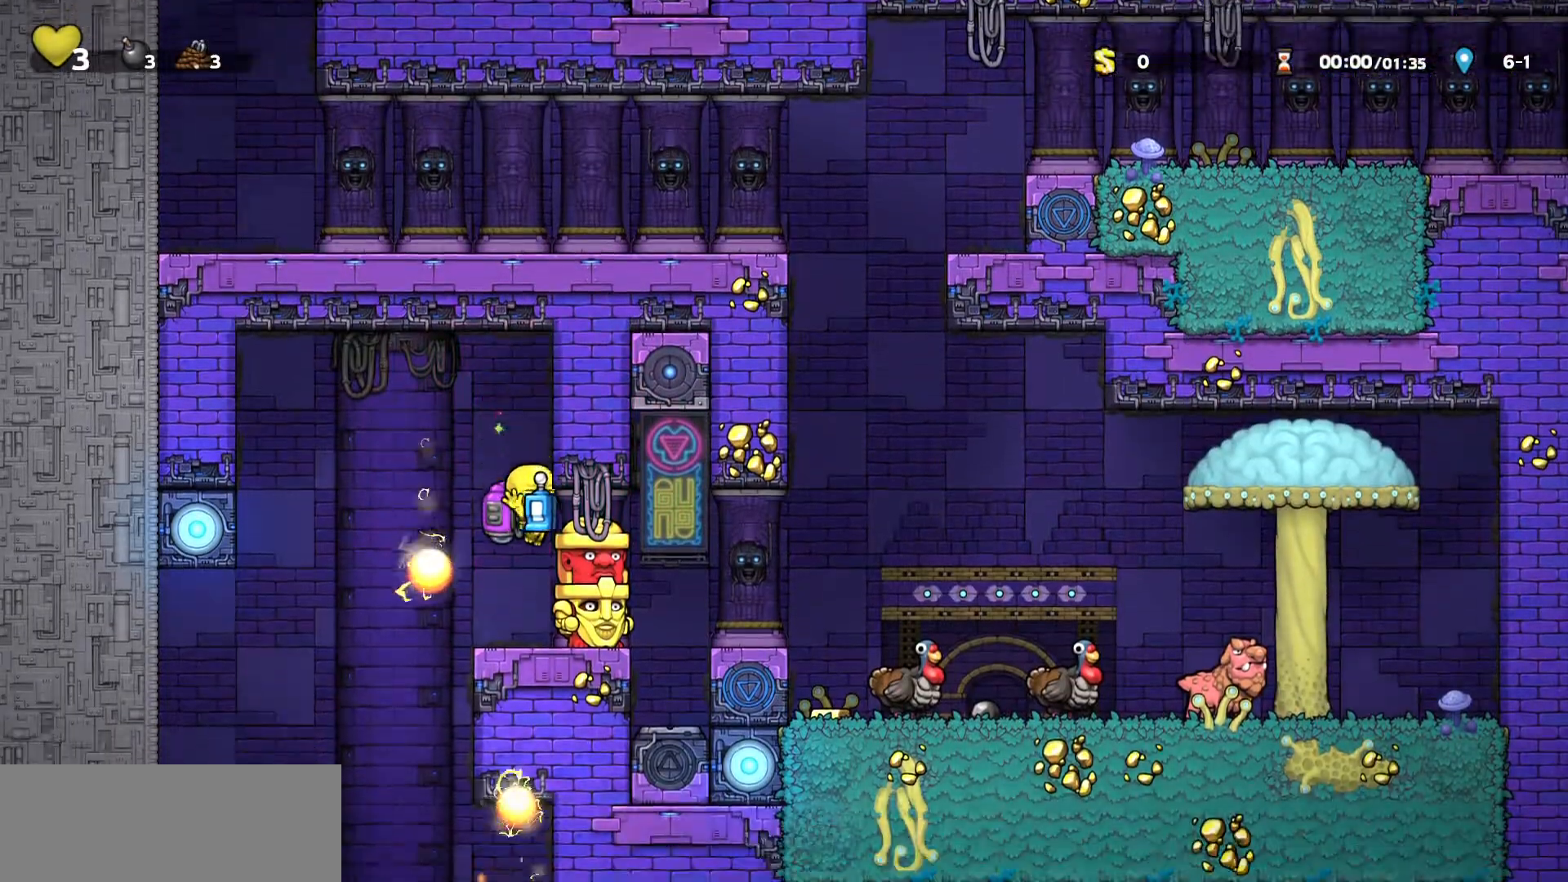
{"keys": [], "events": [[133, "s", "down"], [283, "down", "down"], [333, "left", "down"], [367, "down", "up"], [383, "left", "up"], [467, "s", "up"]]}
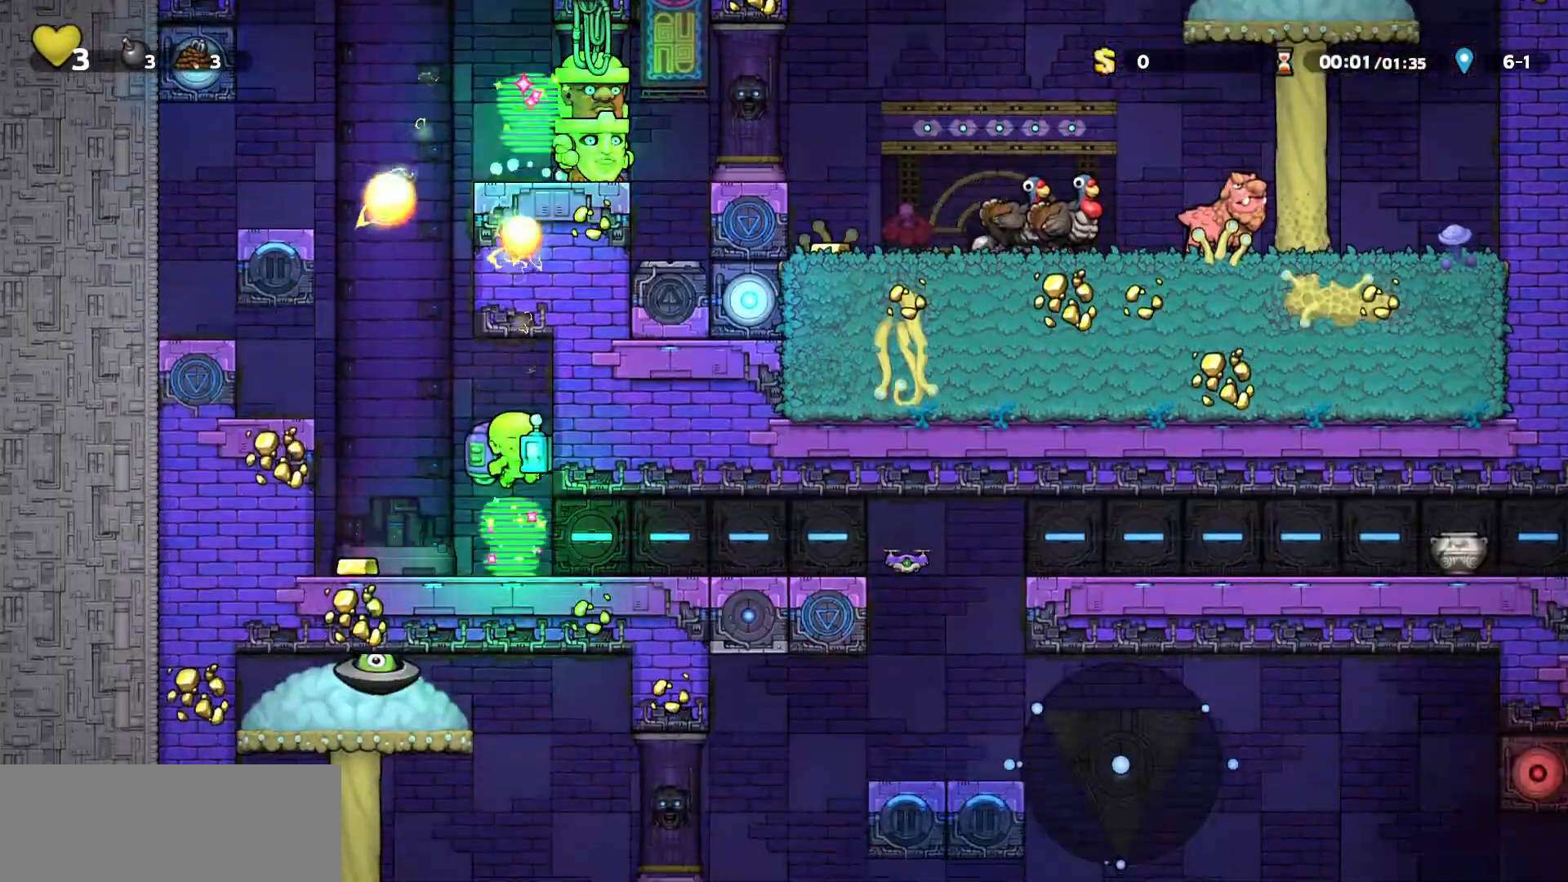
{"keys": ["d"], "events": [[400, "down", "down"], [400, "s", "down"], [433, "down", "up"], [467, "d", "down"], [467, "s", "up"]]}
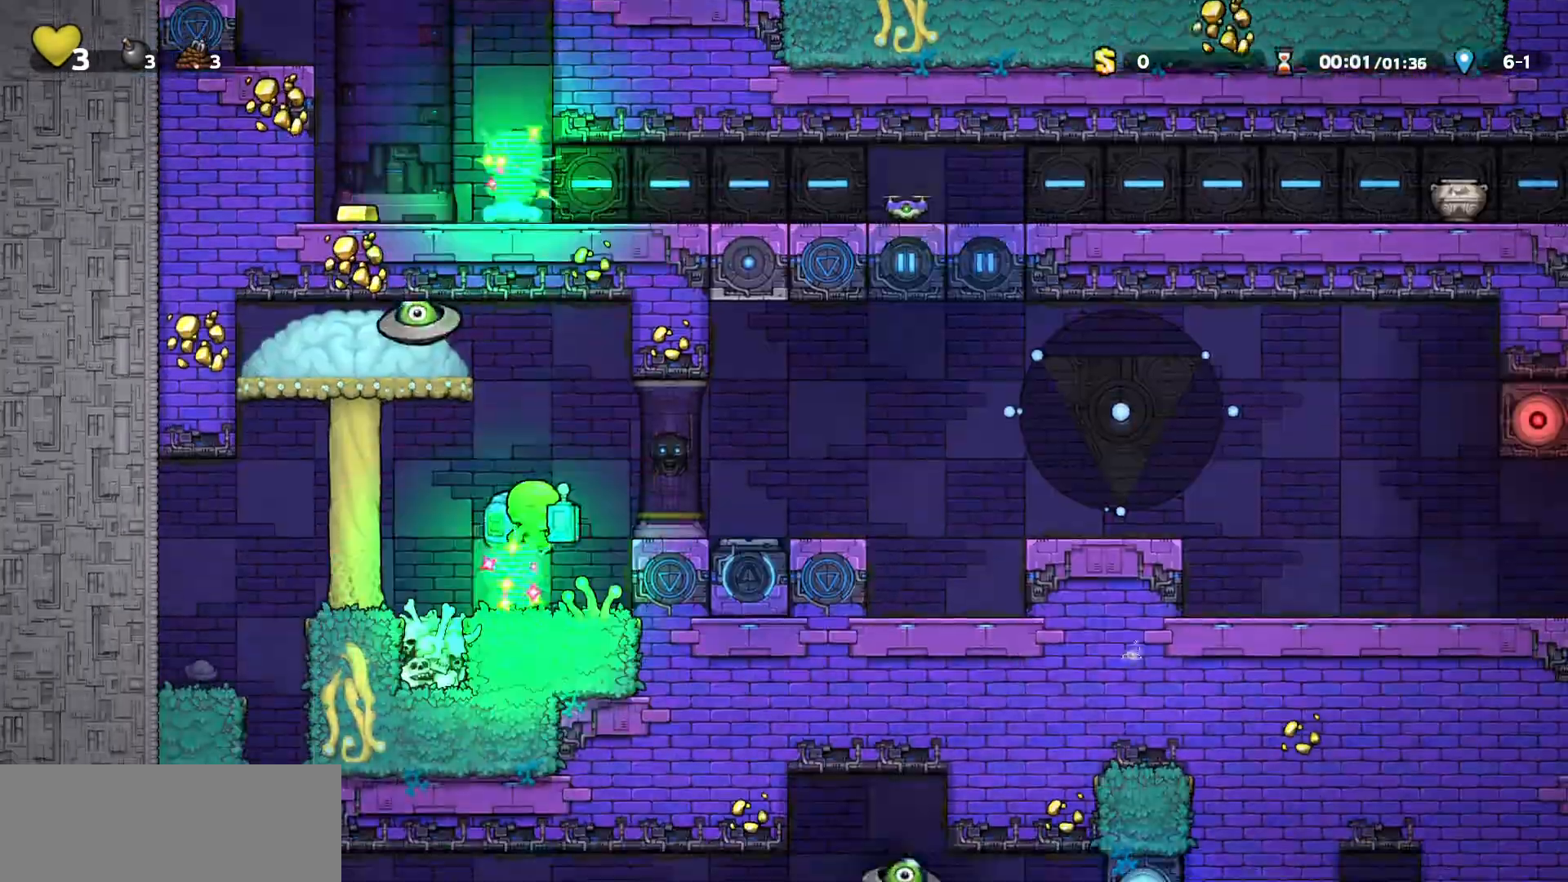
{"keys": ["s"], "events": [[183, "d", "up"], [300, "a", "down"], [417, "a", "up"], [483, "s", "down"]]}
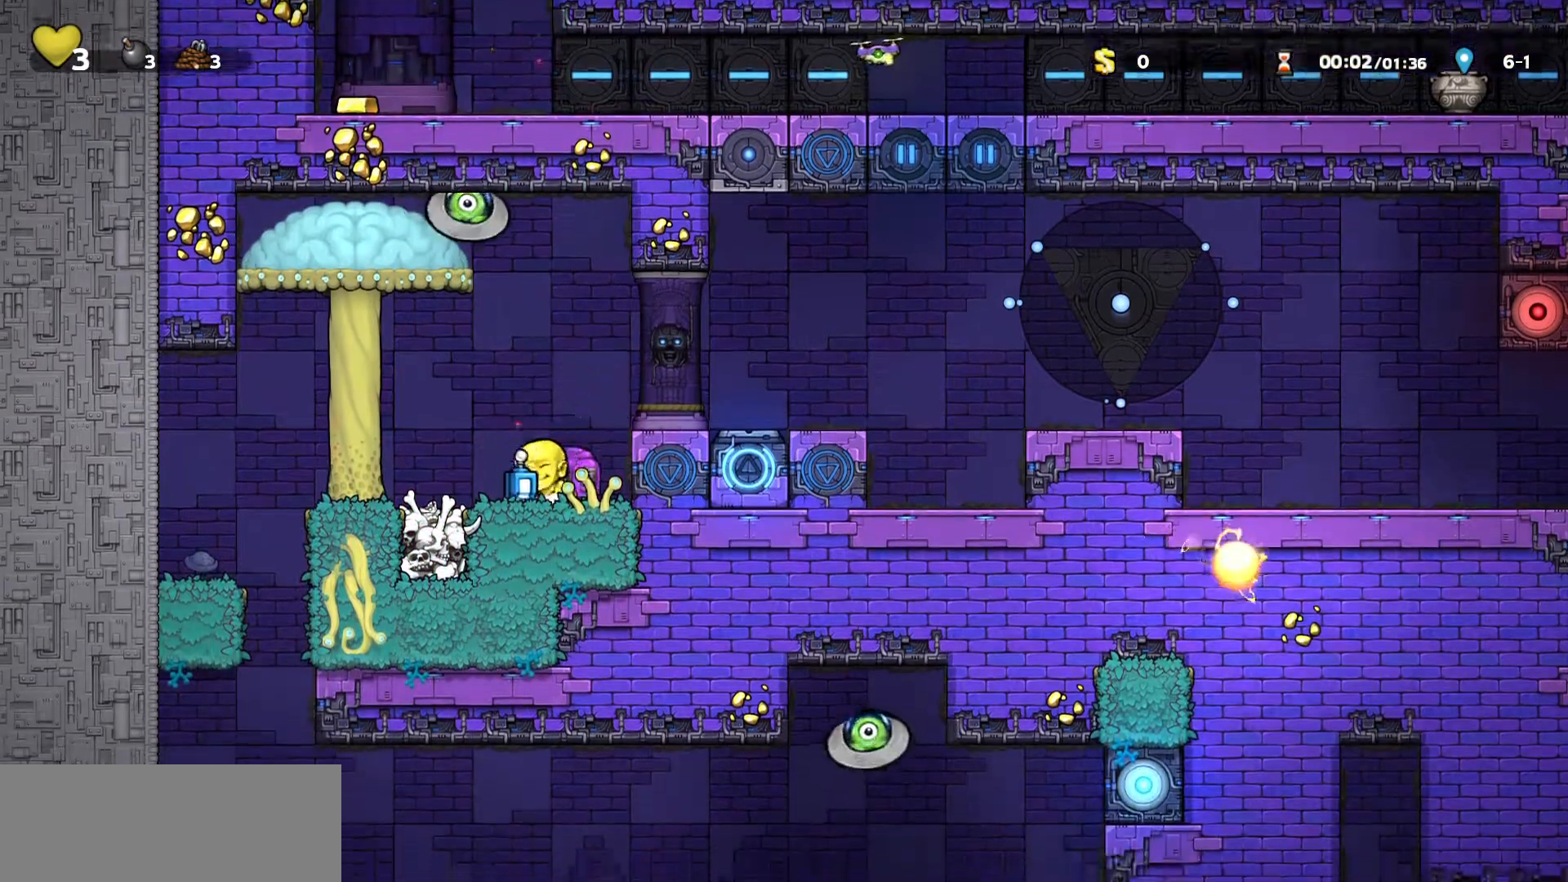
{"keys": ["d", "run"], "events": [[33, "down", "down"], [100, "left", "down"], [133, "down", "up"], [150, "d", "down"], [150, "s", "up"], [183, "left", "up"], [333, "run", "down"], [367, "down", "down"], [483, "down", "up"]]}
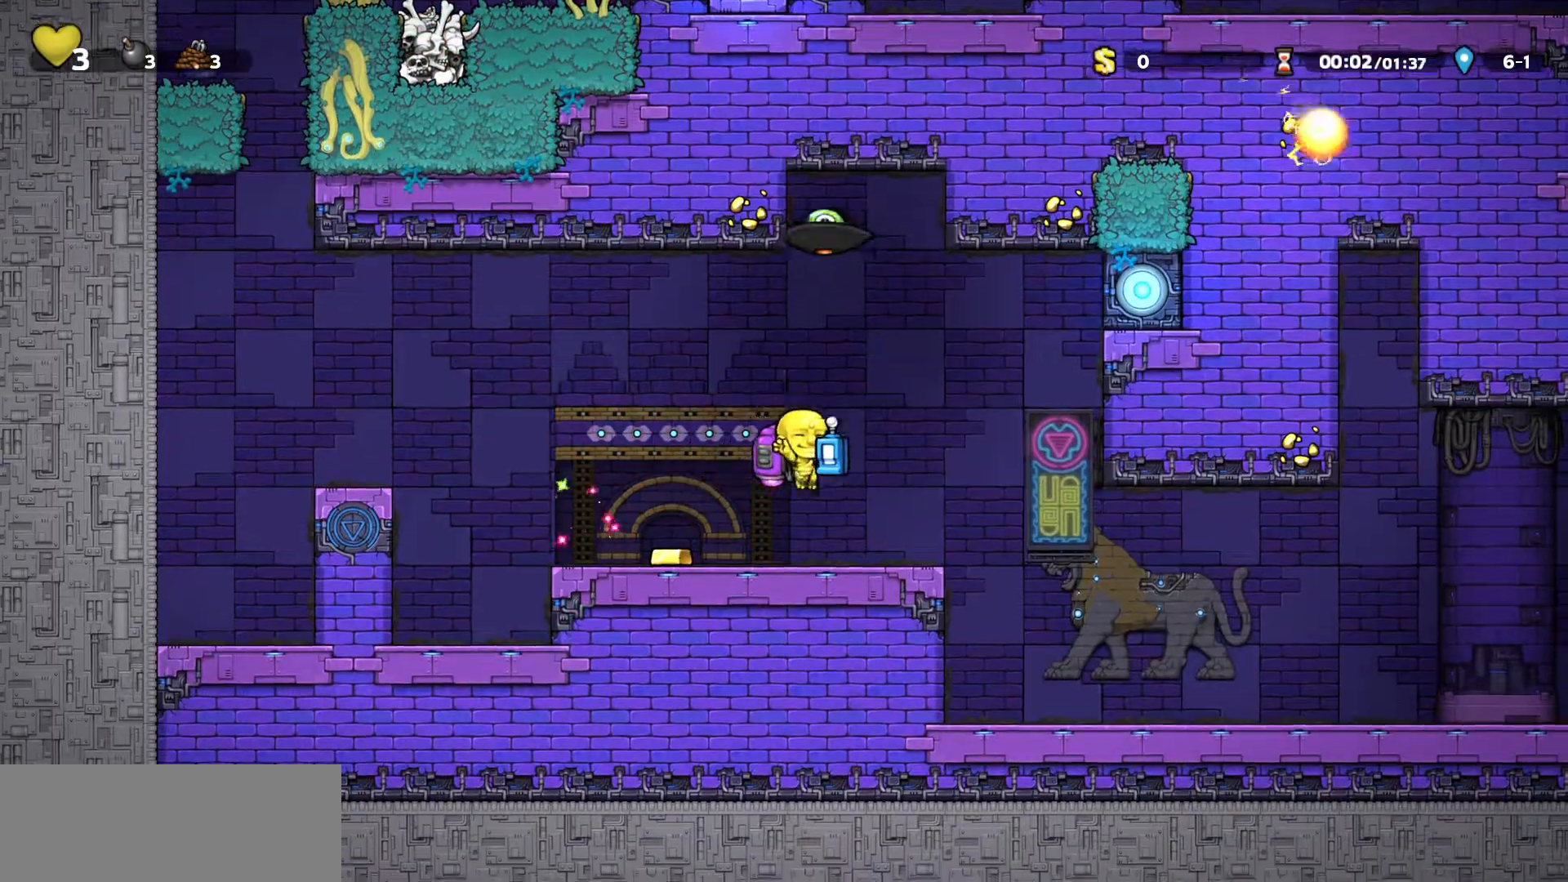
{"keys": ["d", "run"], "events": [[117, "down", "down"], [167, "down", "up"]]}
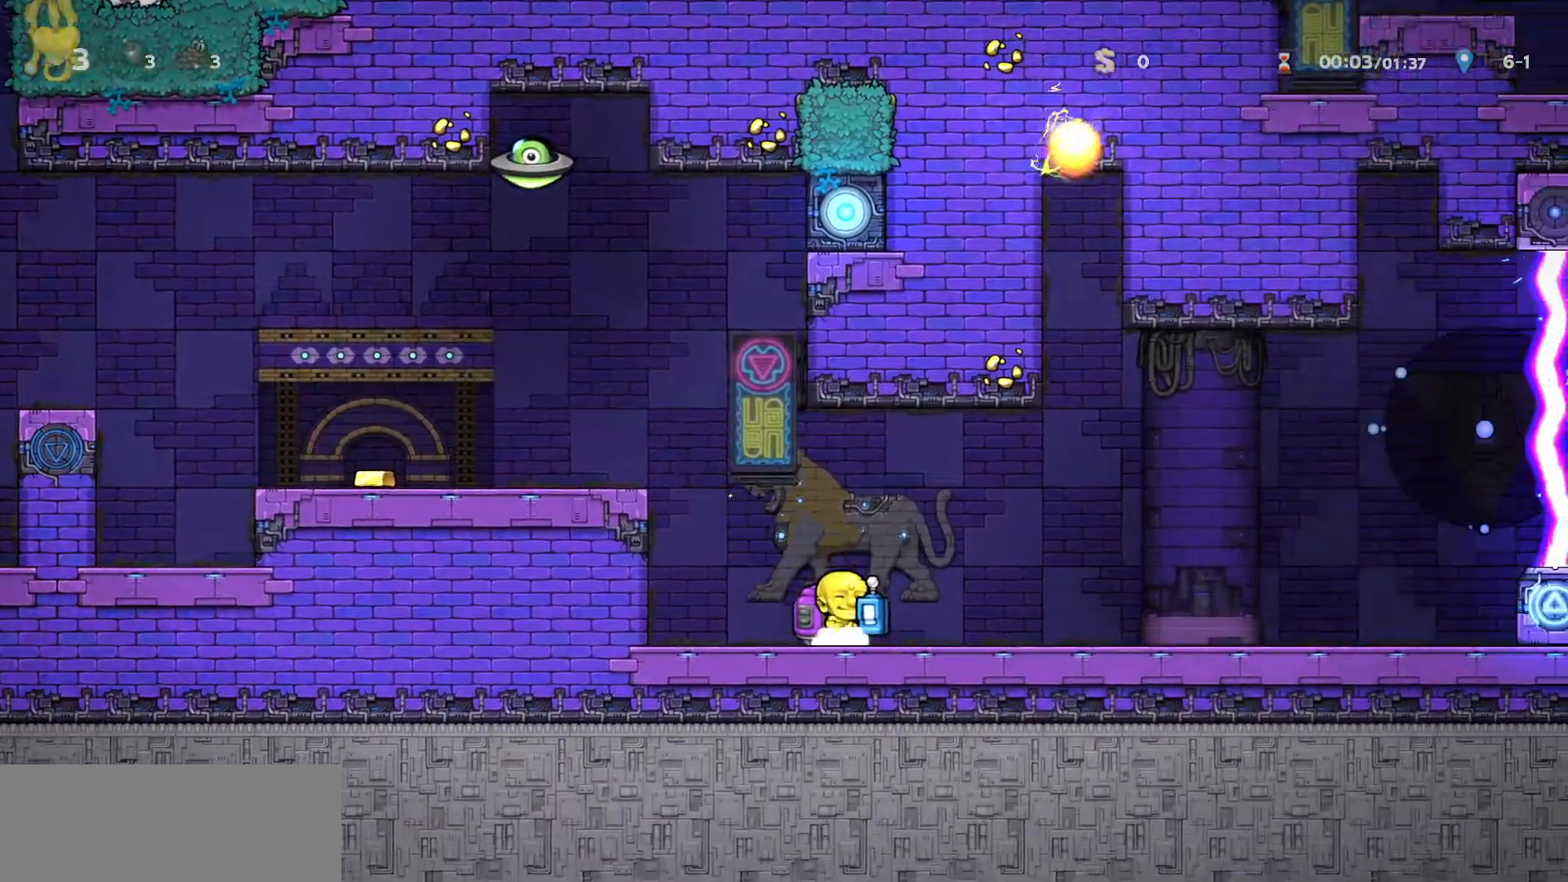
{"keys": ["d", "run"], "events": []}
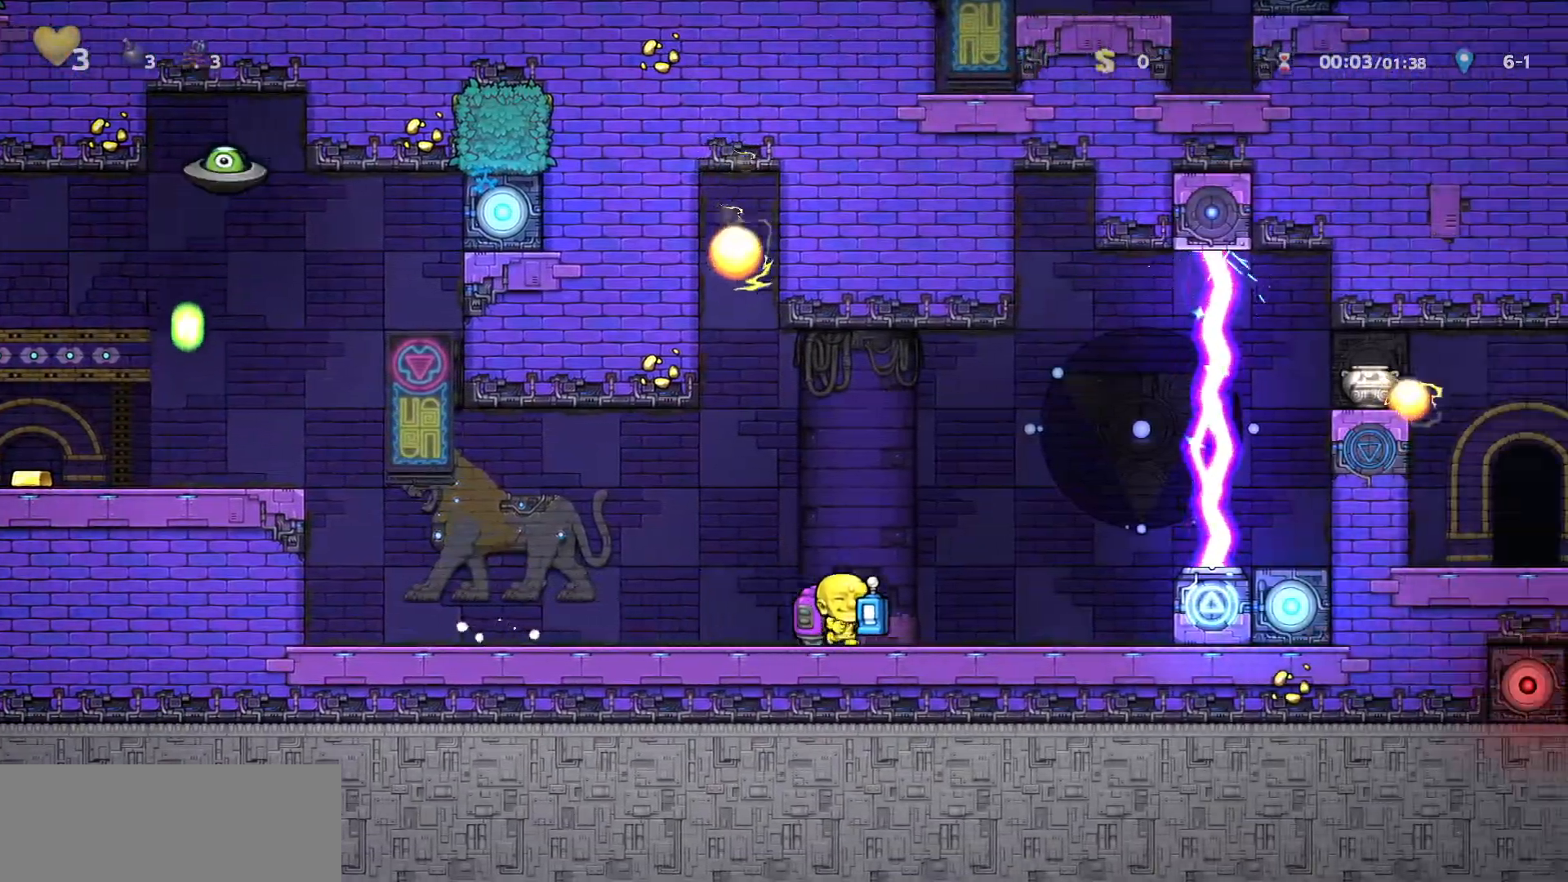
{"keys": ["a", "run"], "events": [[283, "d", "up"], [283, "left", "down"], [417, "left", "up"], [483, "a", "down"]]}
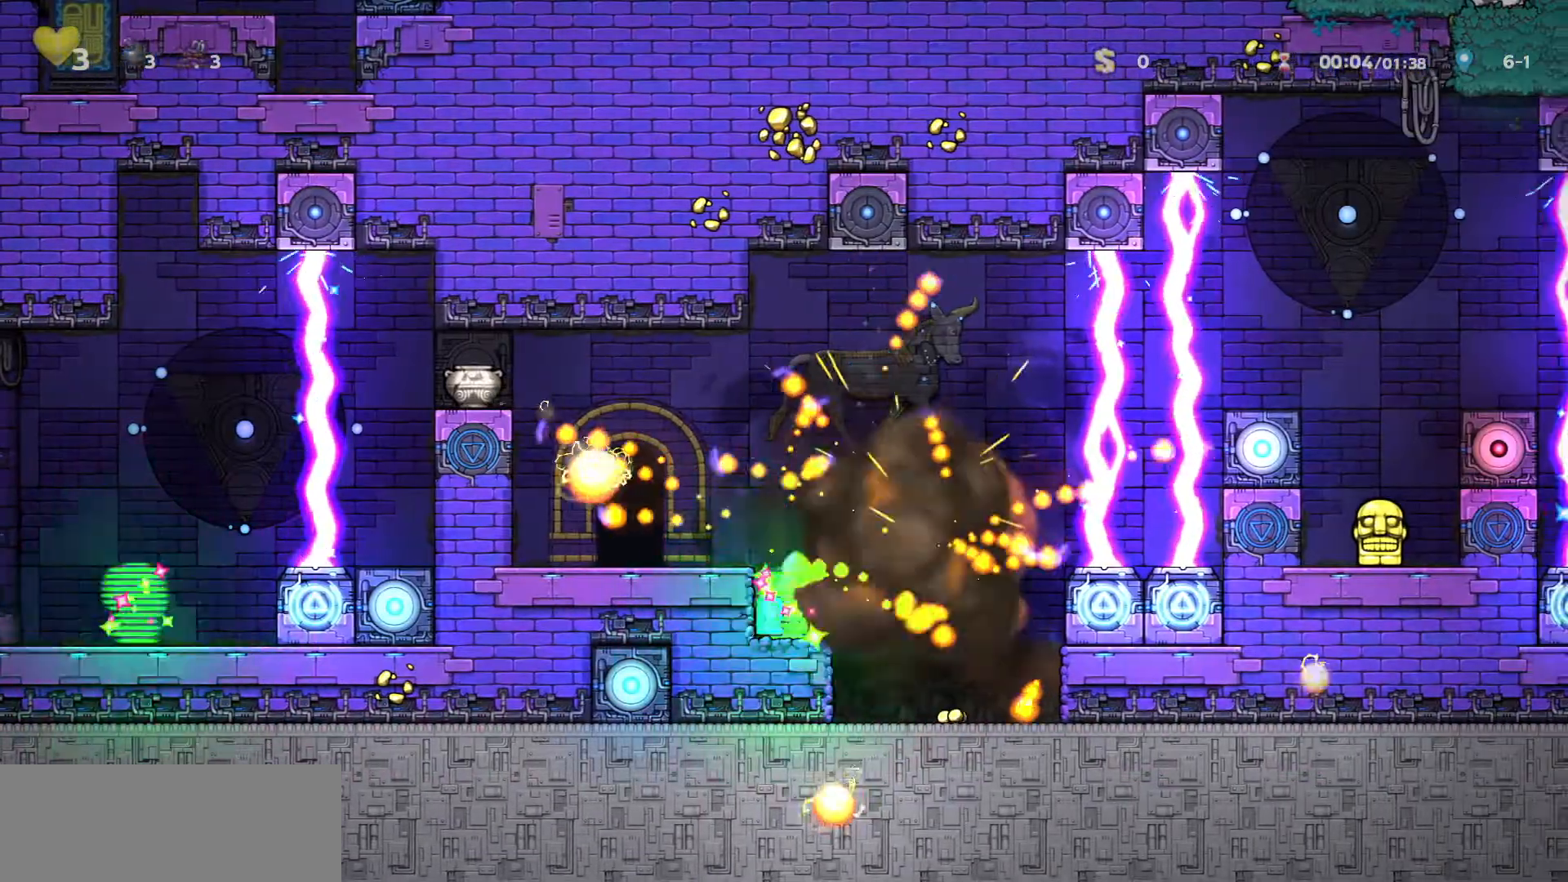
{"keys": [], "events": [[100, "a", "up"], [100, "run", "up"]]}
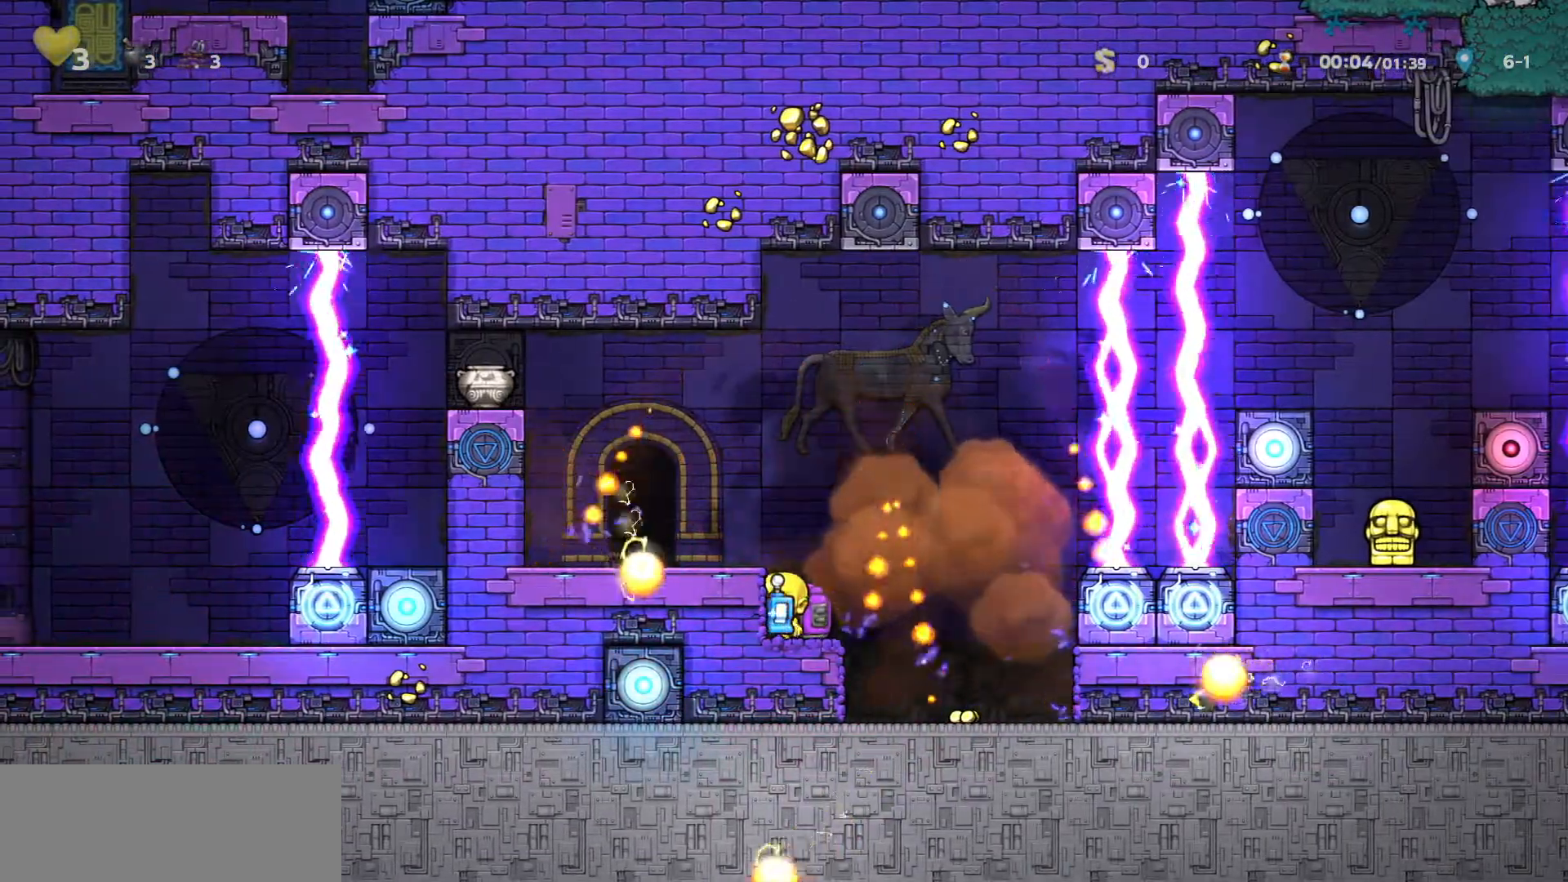
{"keys": ["a"], "events": [[50, "down", "down"], [133, "a", "down"], [133, "down", "up"], [133, "run", "down"], [217, "run", "up"]]}
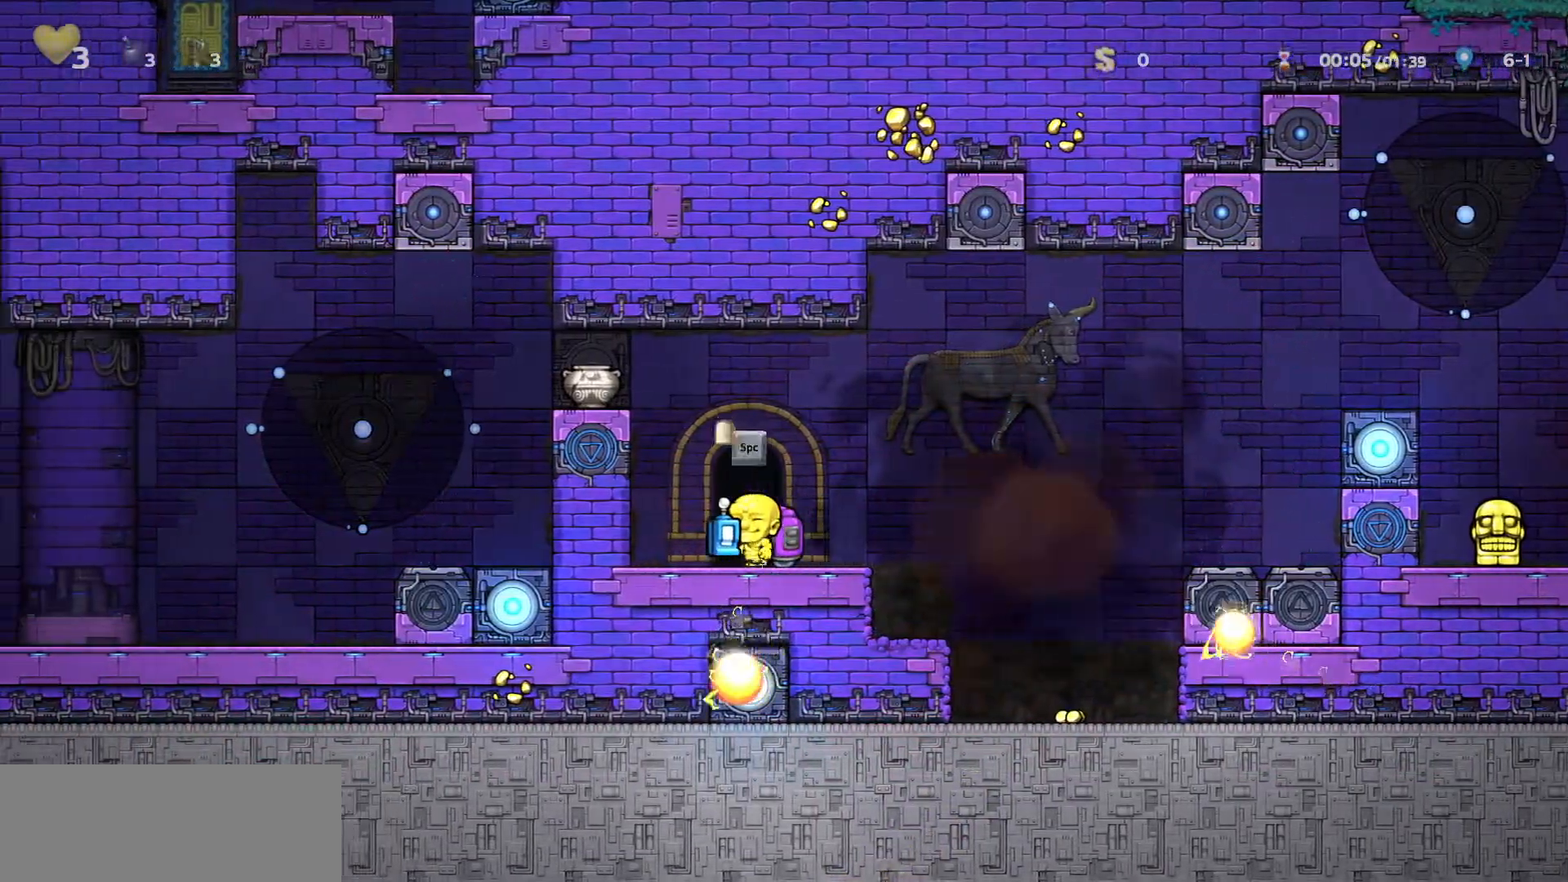
{"keys": [], "events": [[67, "a", "up"]]}
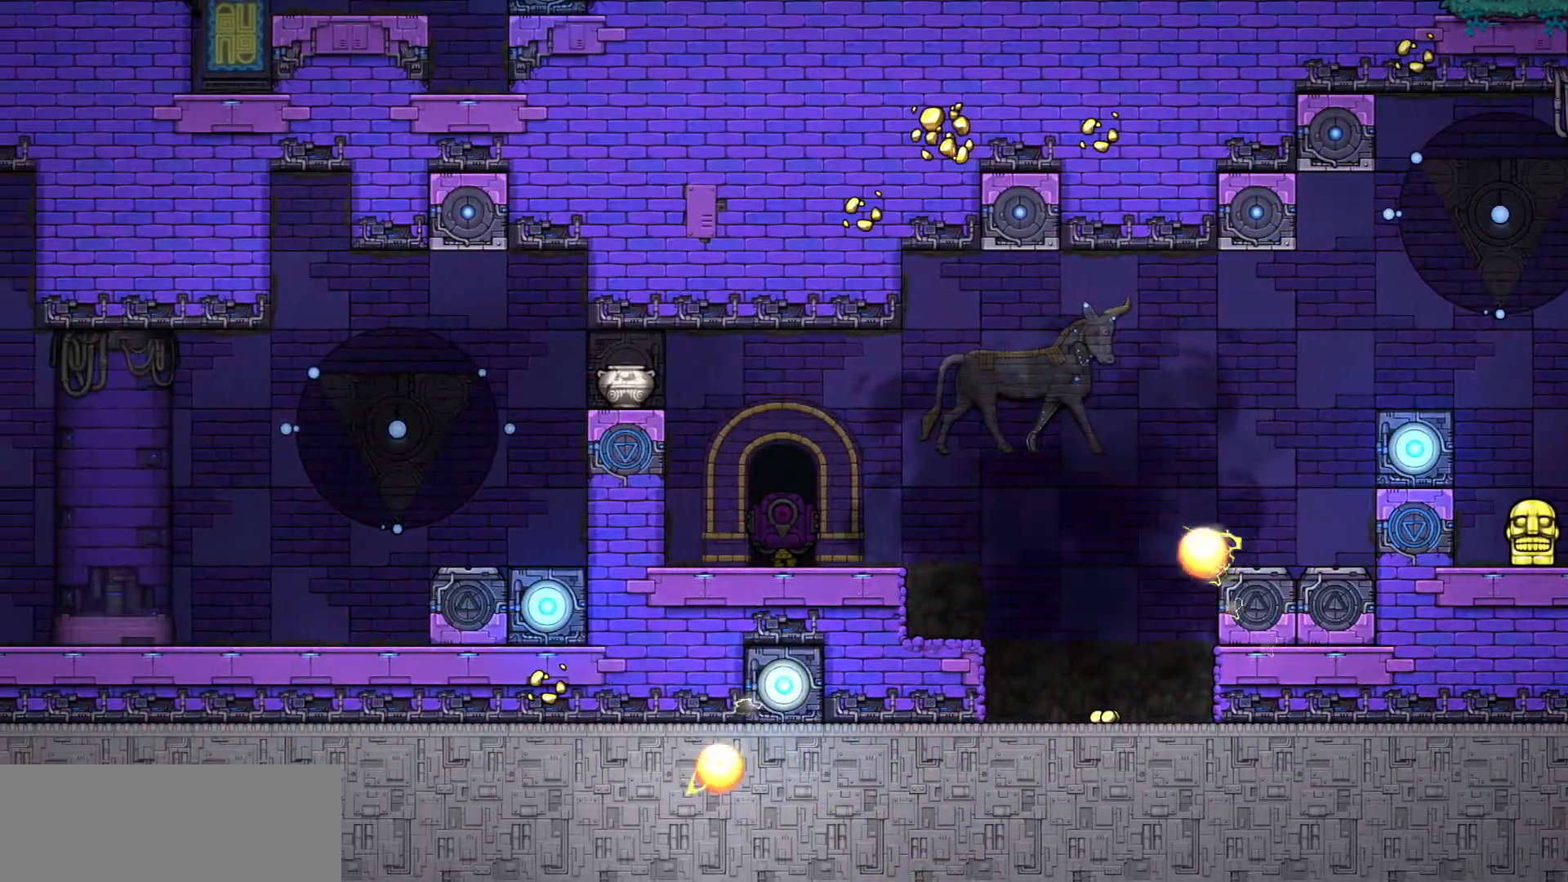
{"keys": [], "events": []}
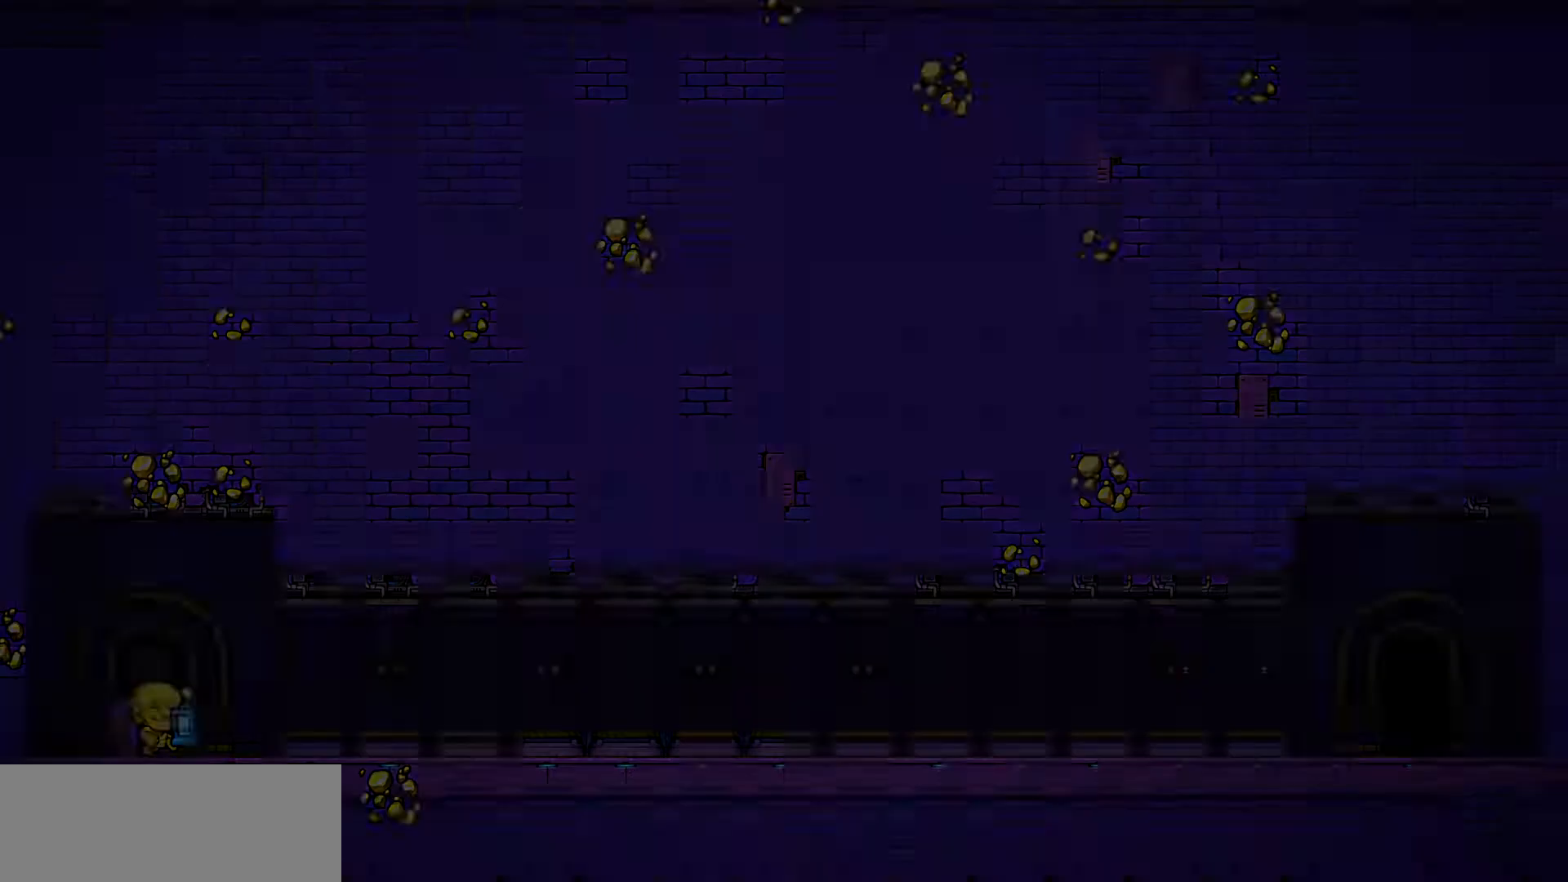
{"keys": ["down"], "events": [[267, "down", "down"]]}
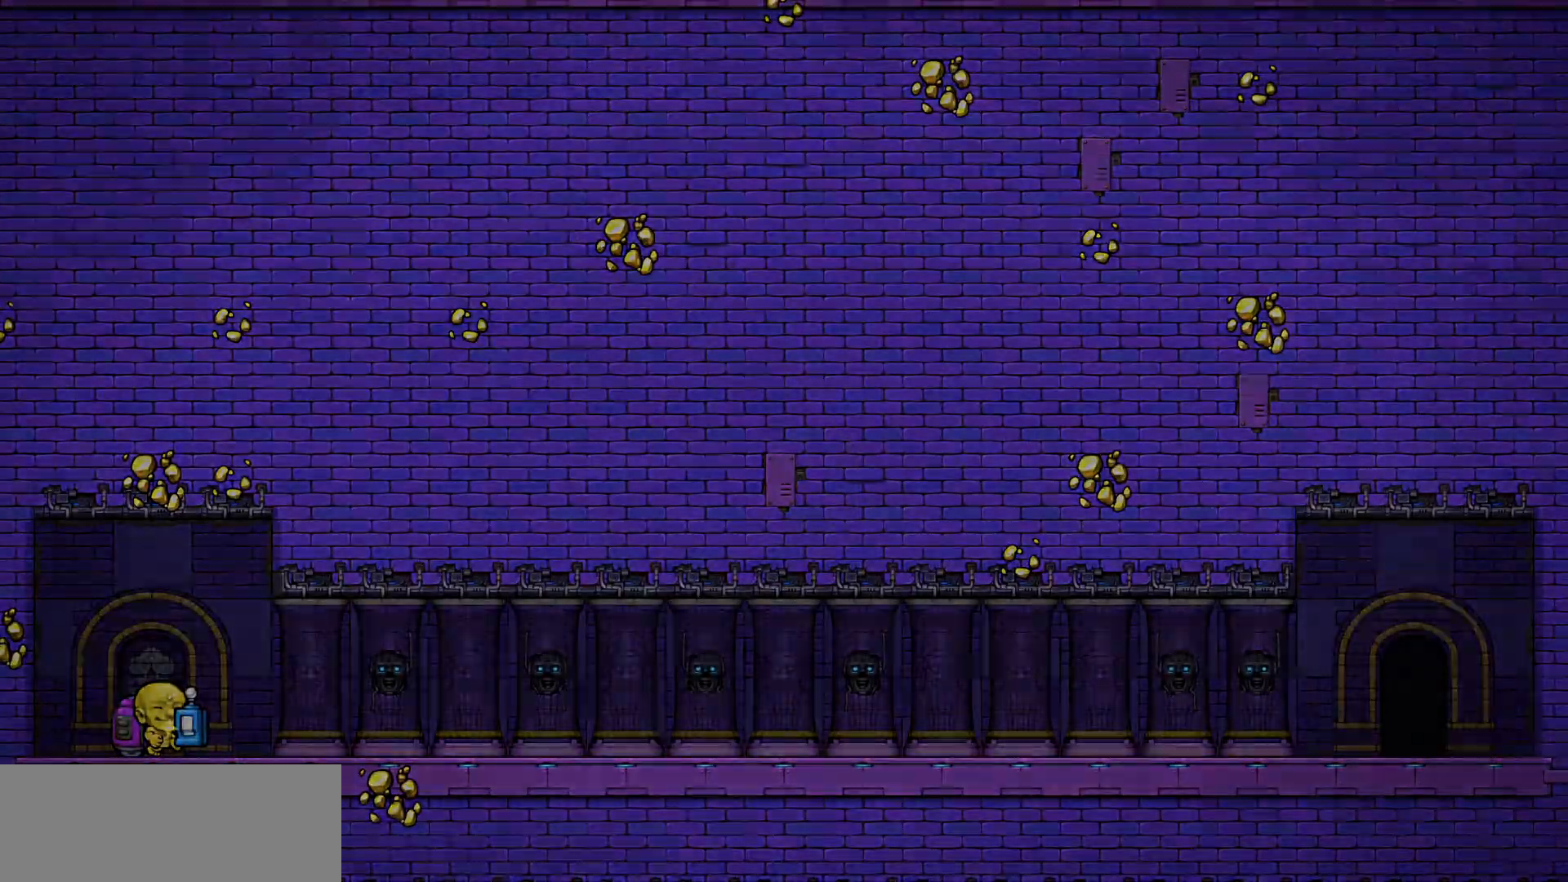
{"keys": [], "events": [[333, "down", "up"]]}
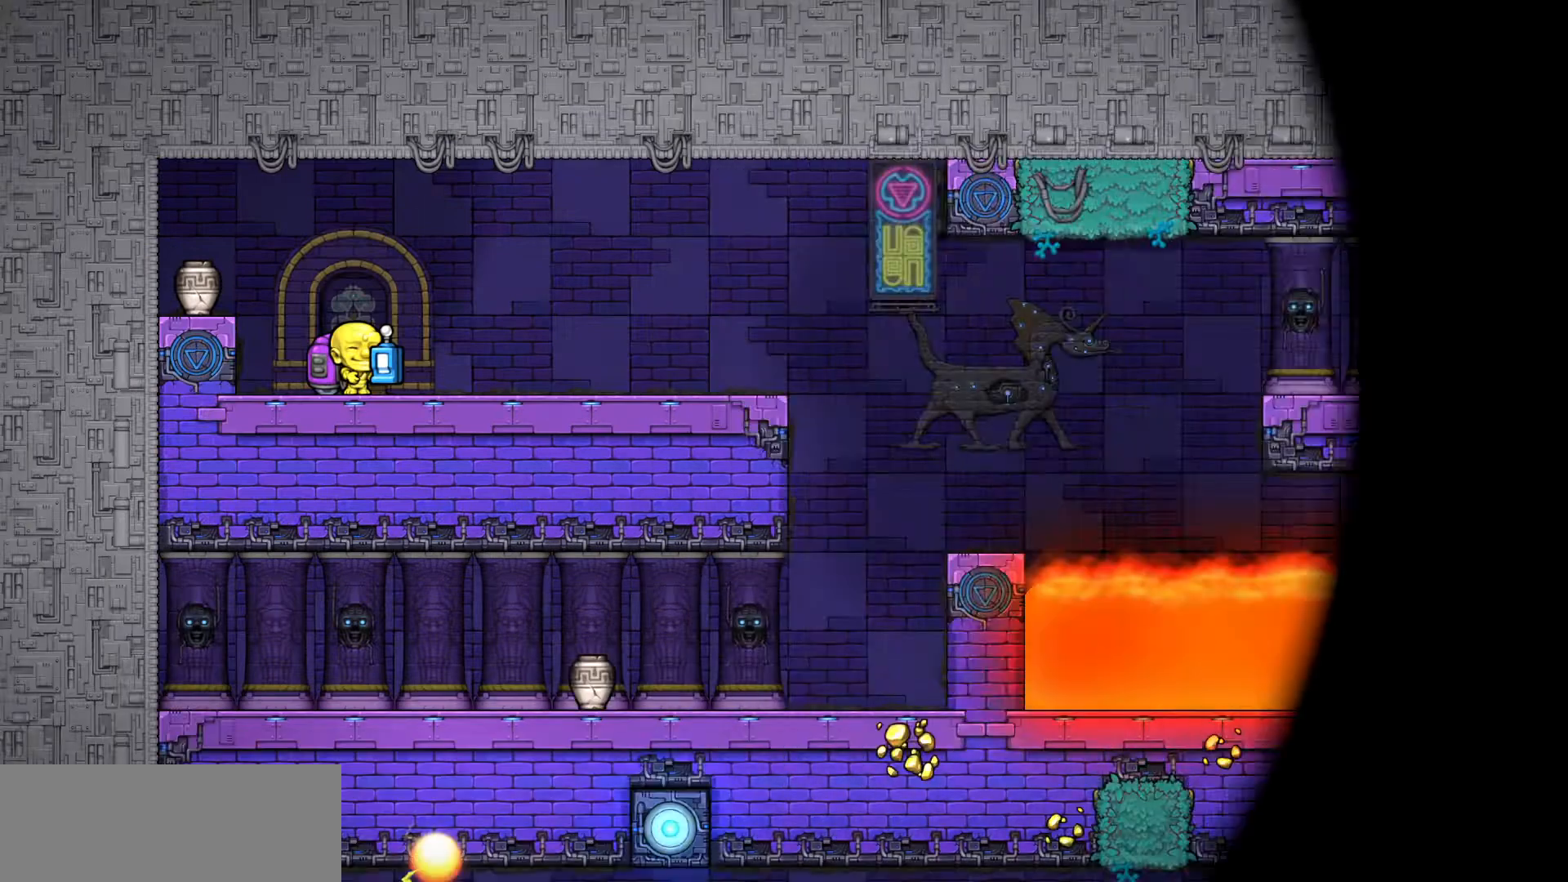
{"keys": ["d", "run"], "events": [[350, "d", "down"], [350, "run", "down"]]}
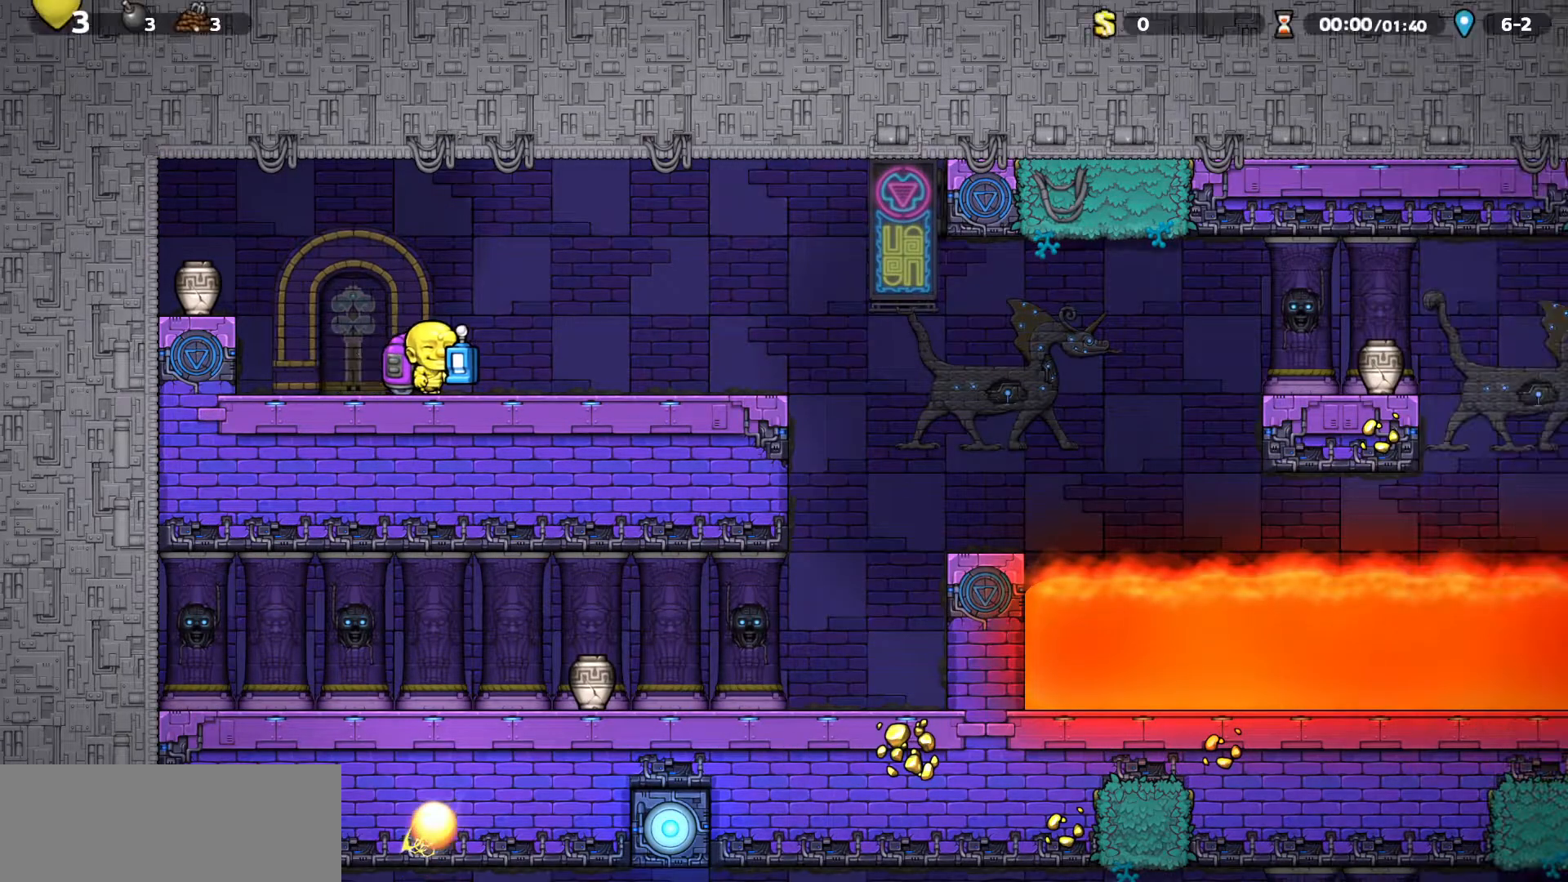
{"keys": [], "events": [[283, "d", "up"], [283, "down", "down"], [283, "s", "down"], [333, "left", "down"], [367, "down", "up"], [400, "d", "down"], [400, "left", "up"], [400, "s", "up"], [483, "d", "up"], [483, "run", "up"]]}
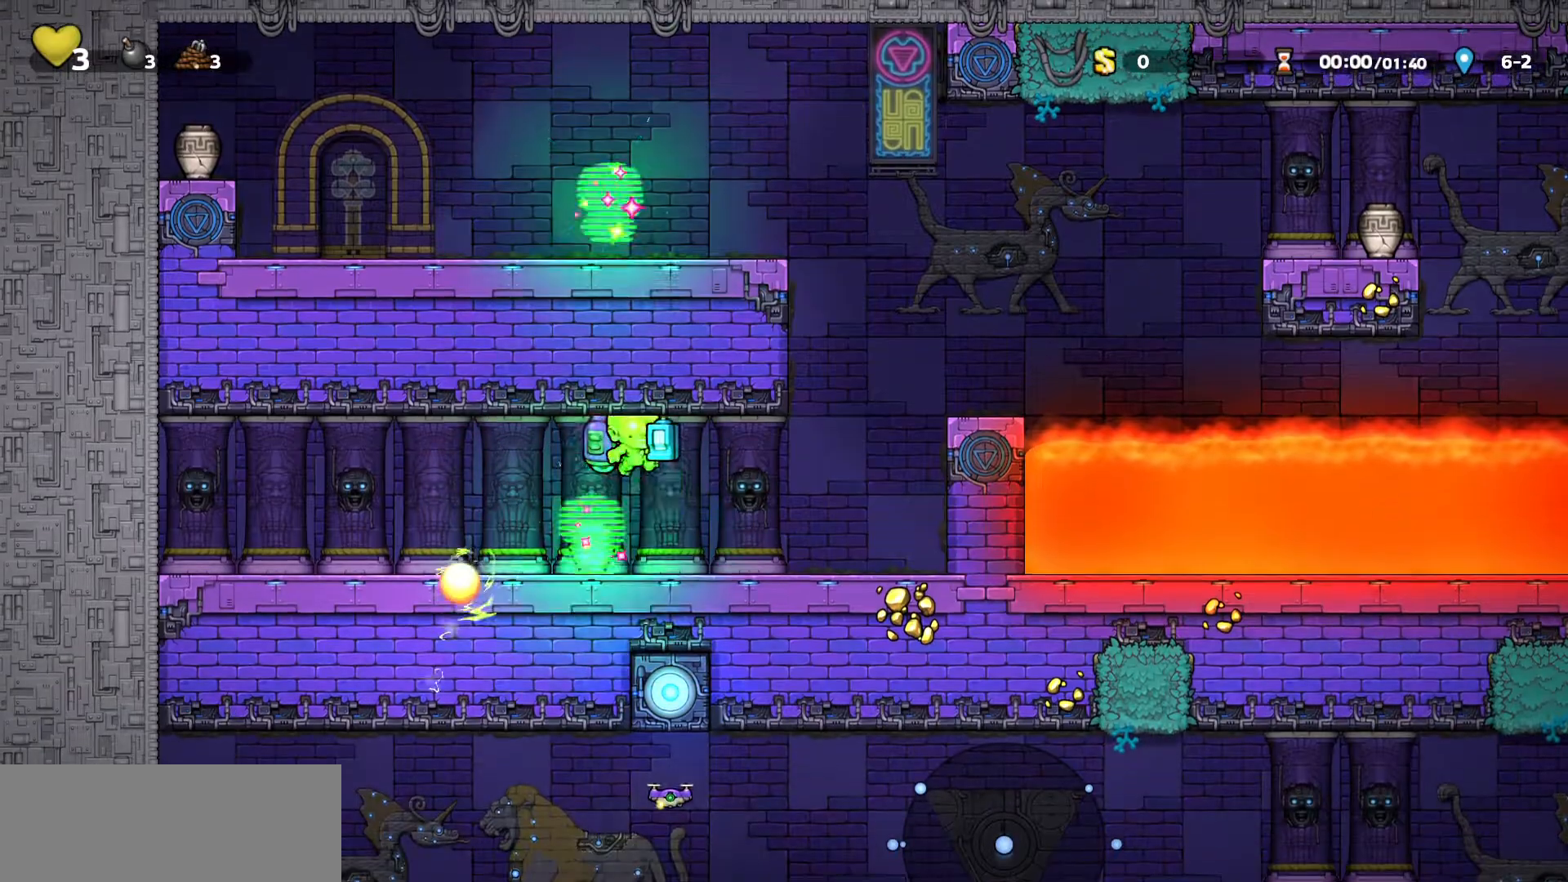
{"keys": ["d", "run"], "events": [[267, "d", "down"], [383, "run", "down"]]}
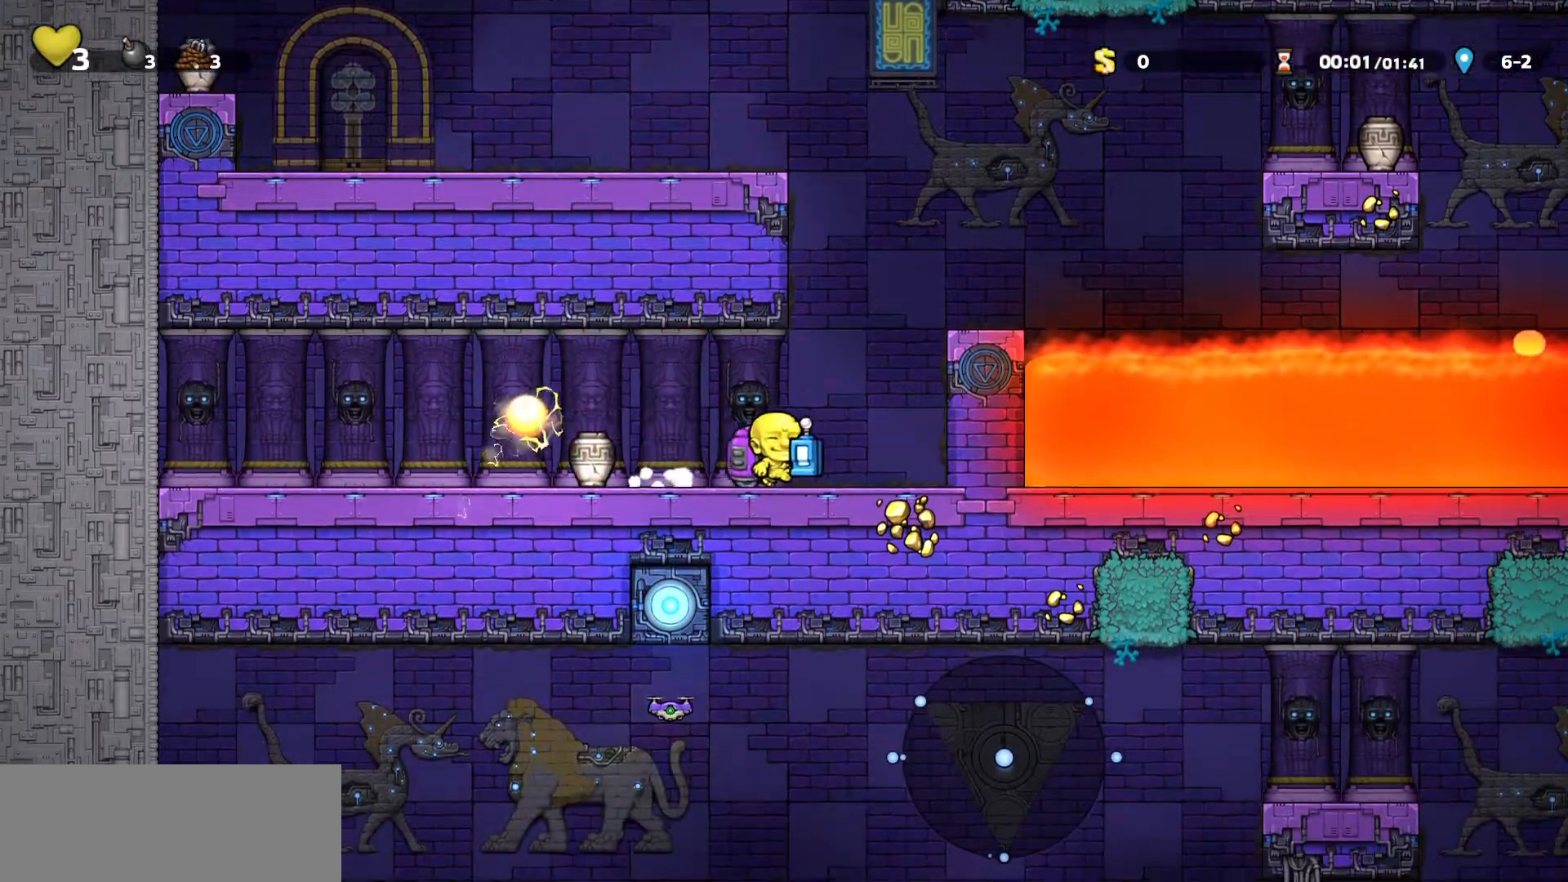
{"keys": ["a"], "events": [[200, "down", "down"], [200, "s", "down"], [267, "d", "up"], [267, "left", "down"], [317, "down", "up"], [333, "left", "up"], [333, "s", "up"], [400, "a", "down"], [400, "run", "up"]]}
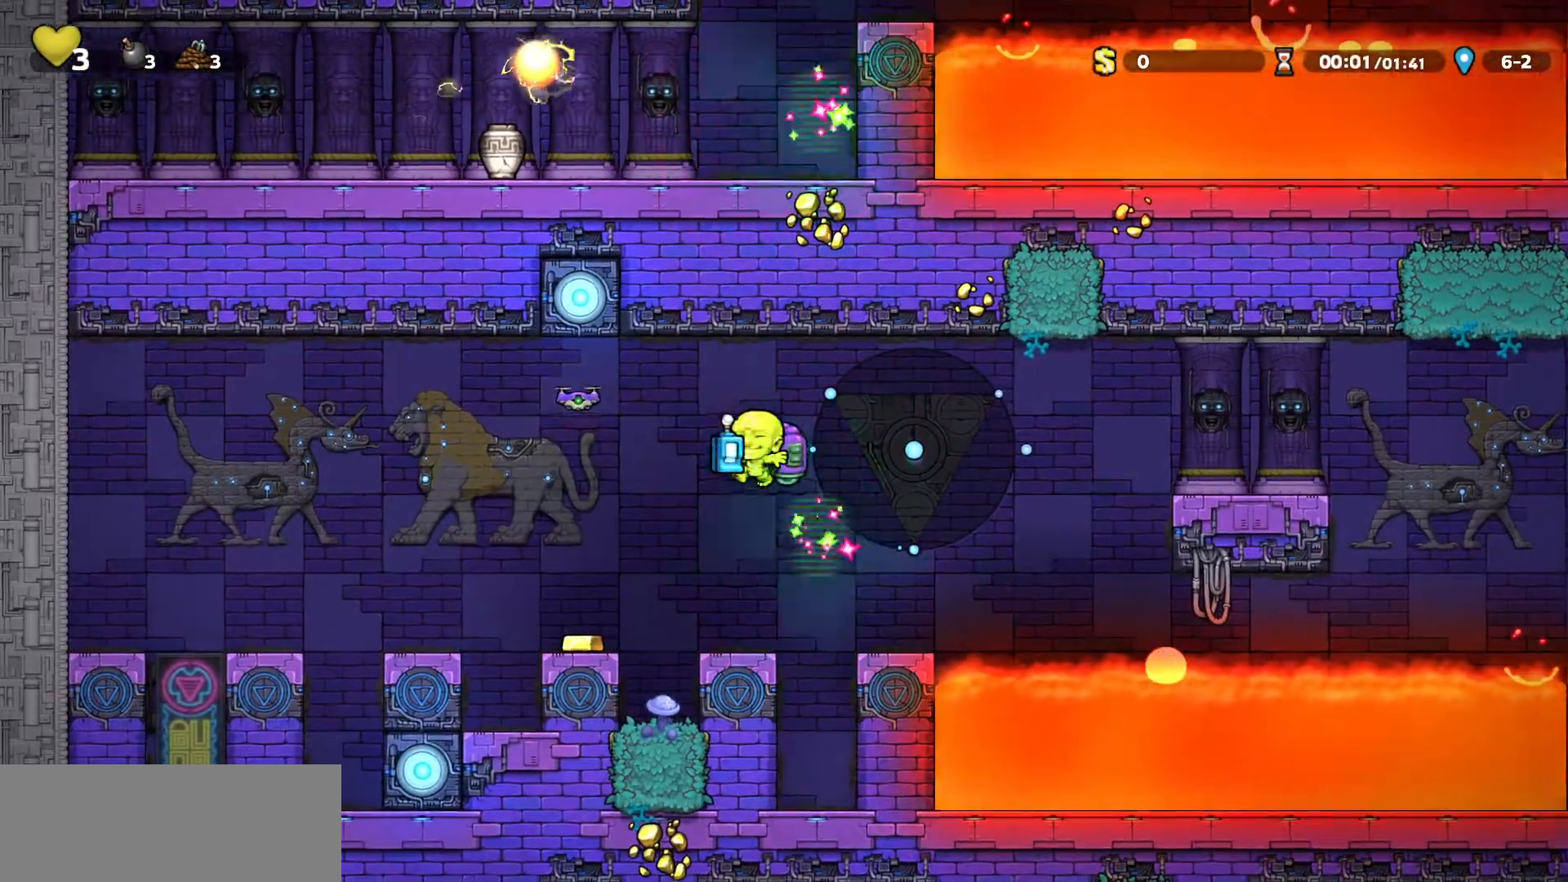
{"keys": ["a"], "events": [[83, "a", "up"], [83, "d", "down"], [333, "d", "up"], [417, "a", "down"]]}
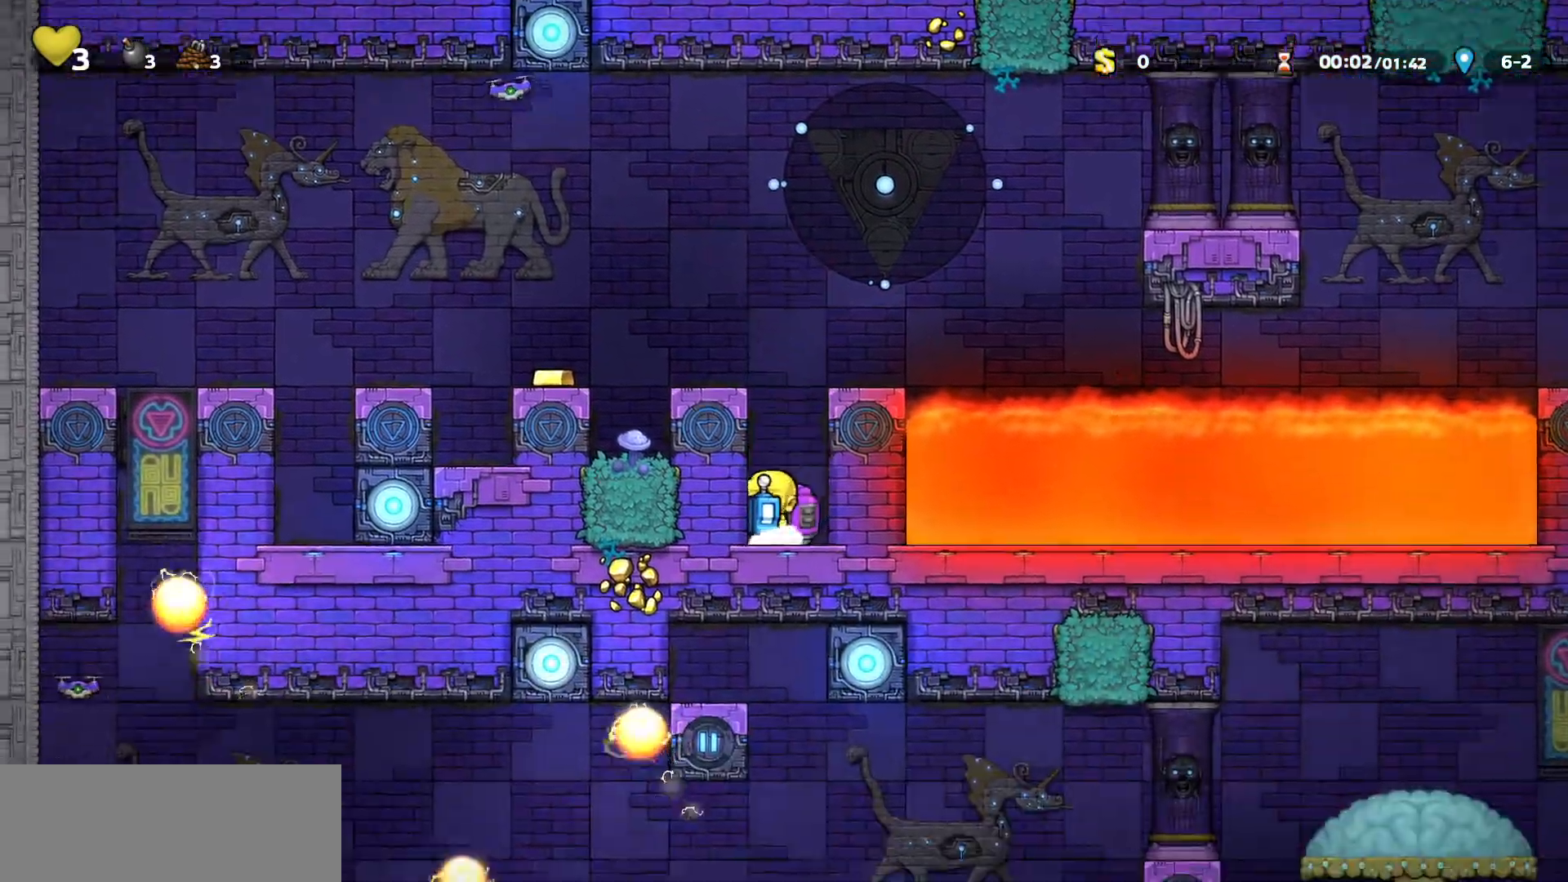
{"keys": ["d"], "events": [[33, "a", "up"], [100, "s", "down"], [283, "down", "down"], [283, "left", "down"], [333, "down", "up"], [383, "left", "up"], [417, "d", "down"], [417, "s", "up"]]}
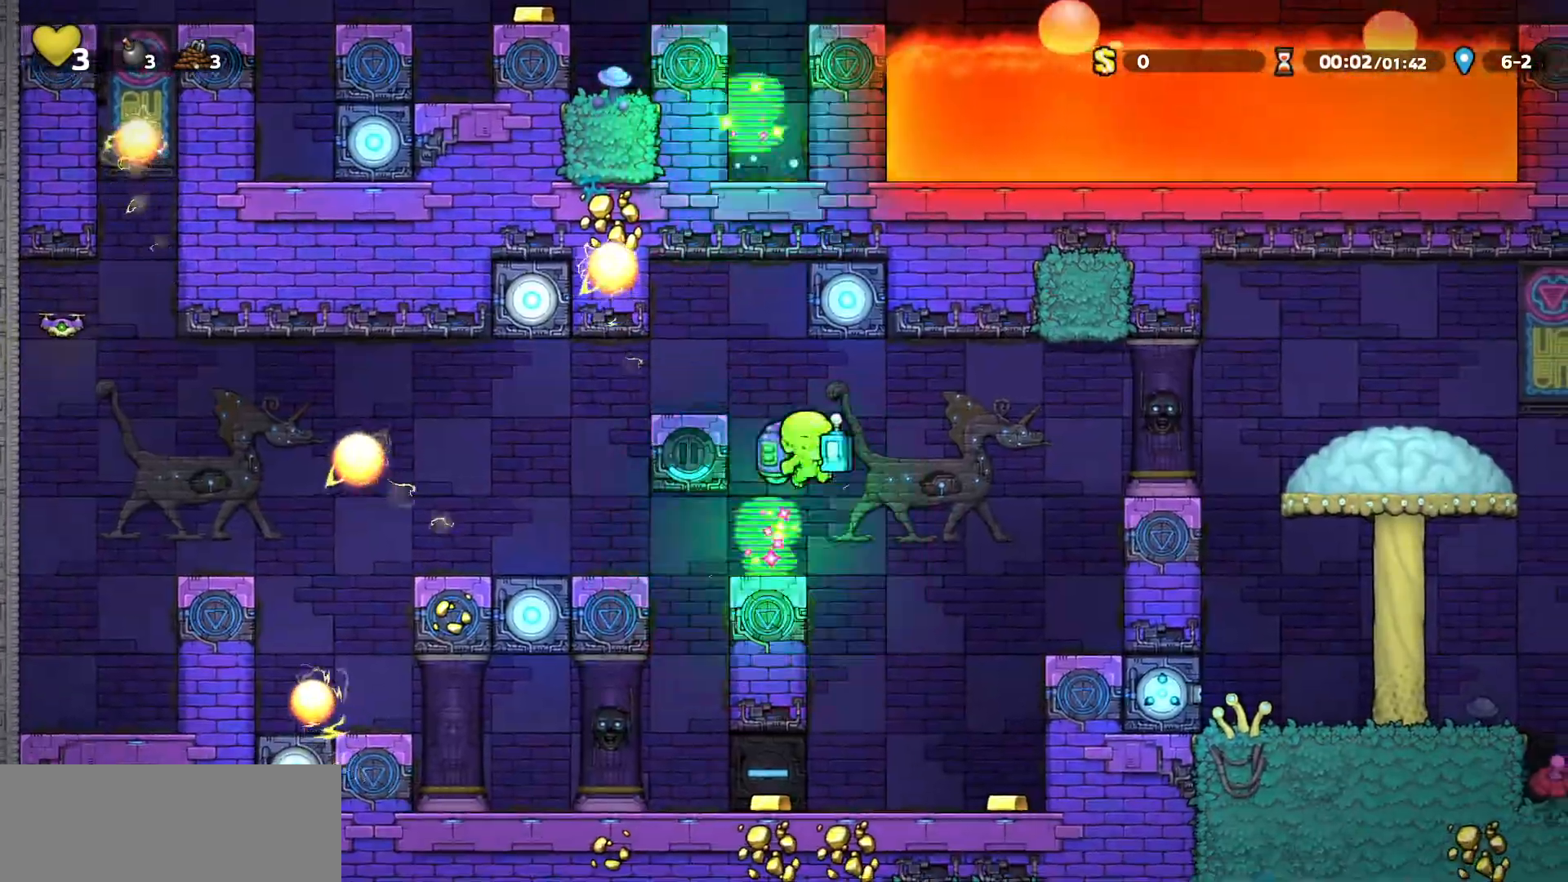
{"keys": ["a"]}
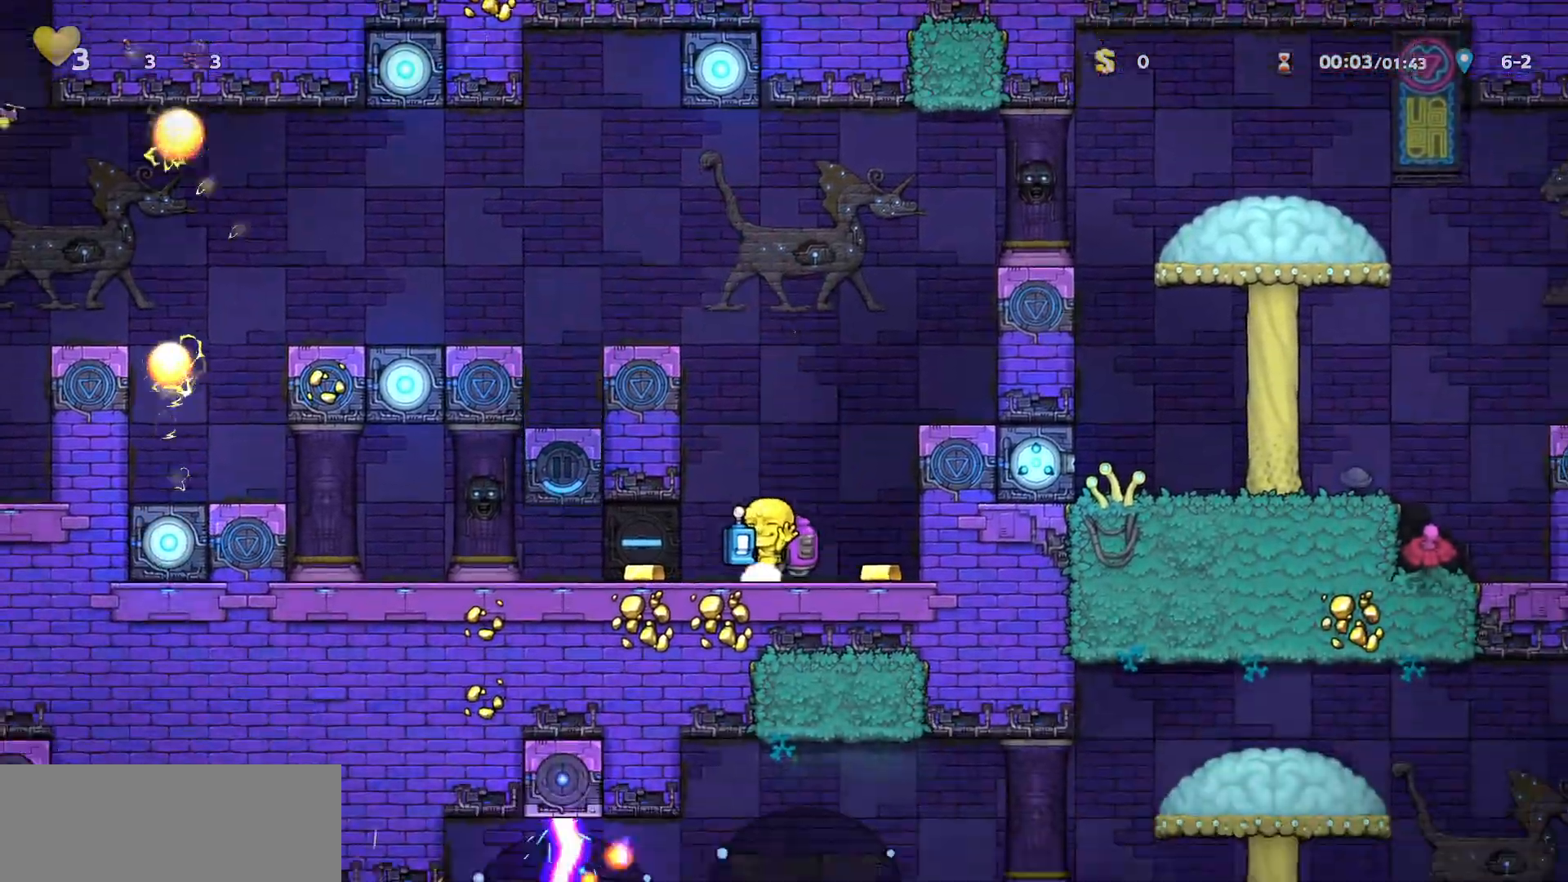
{"keys": [], "events": [[67, "a", "up"], [300, "down", "down"], [300, "s", "down"], [367, "left", "down"], [433, "down", "up"], [450, "left", "up"], [450, "s", "up"]]}
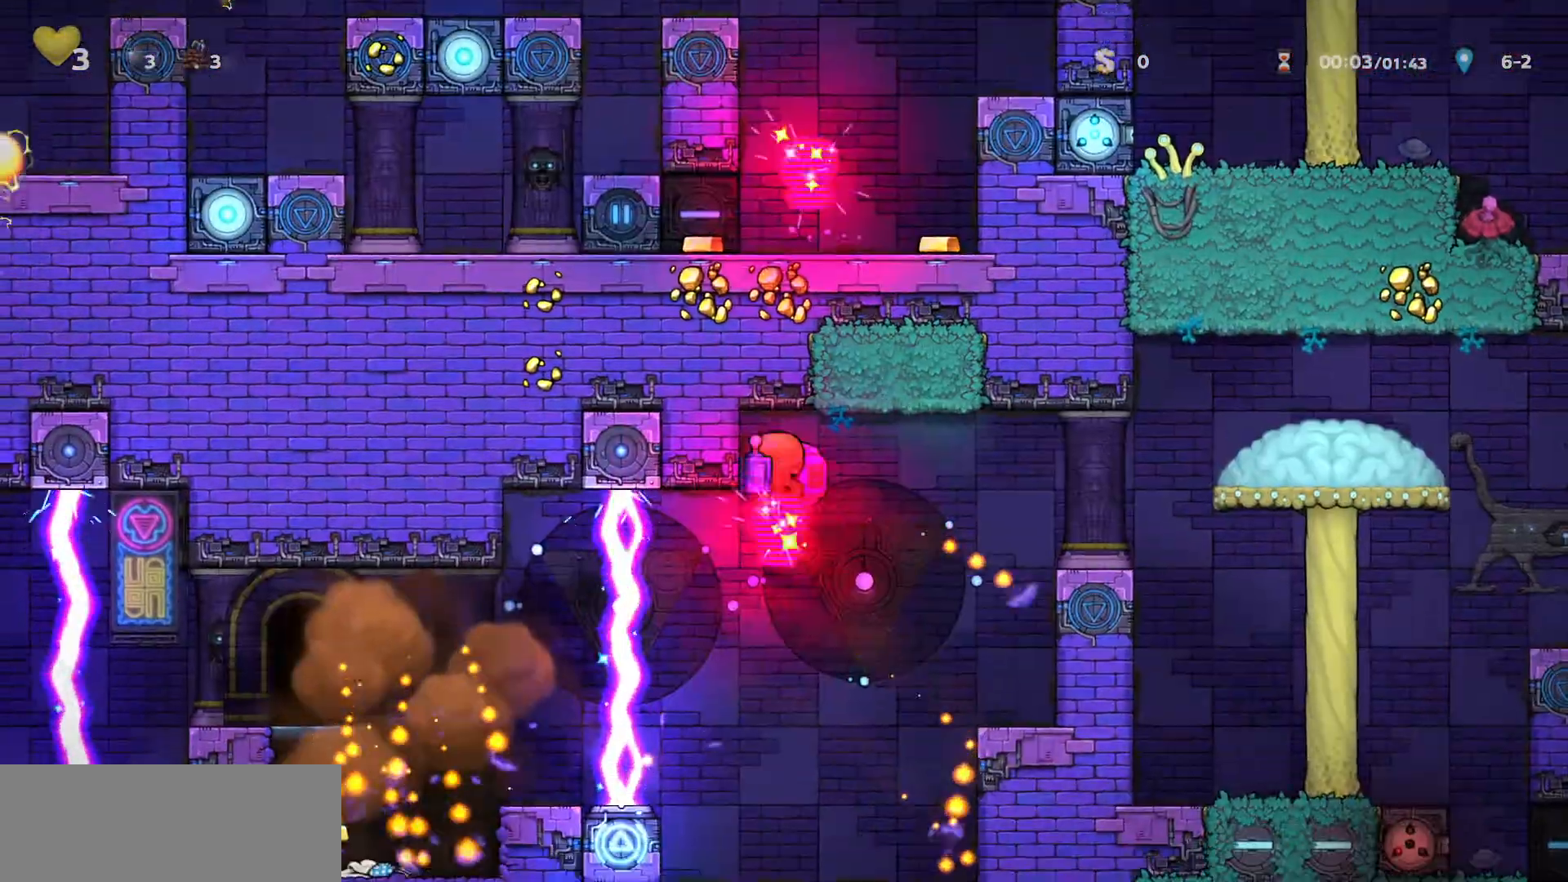
{"keys": ["down"], "events": [[467, "down", "down"]]}
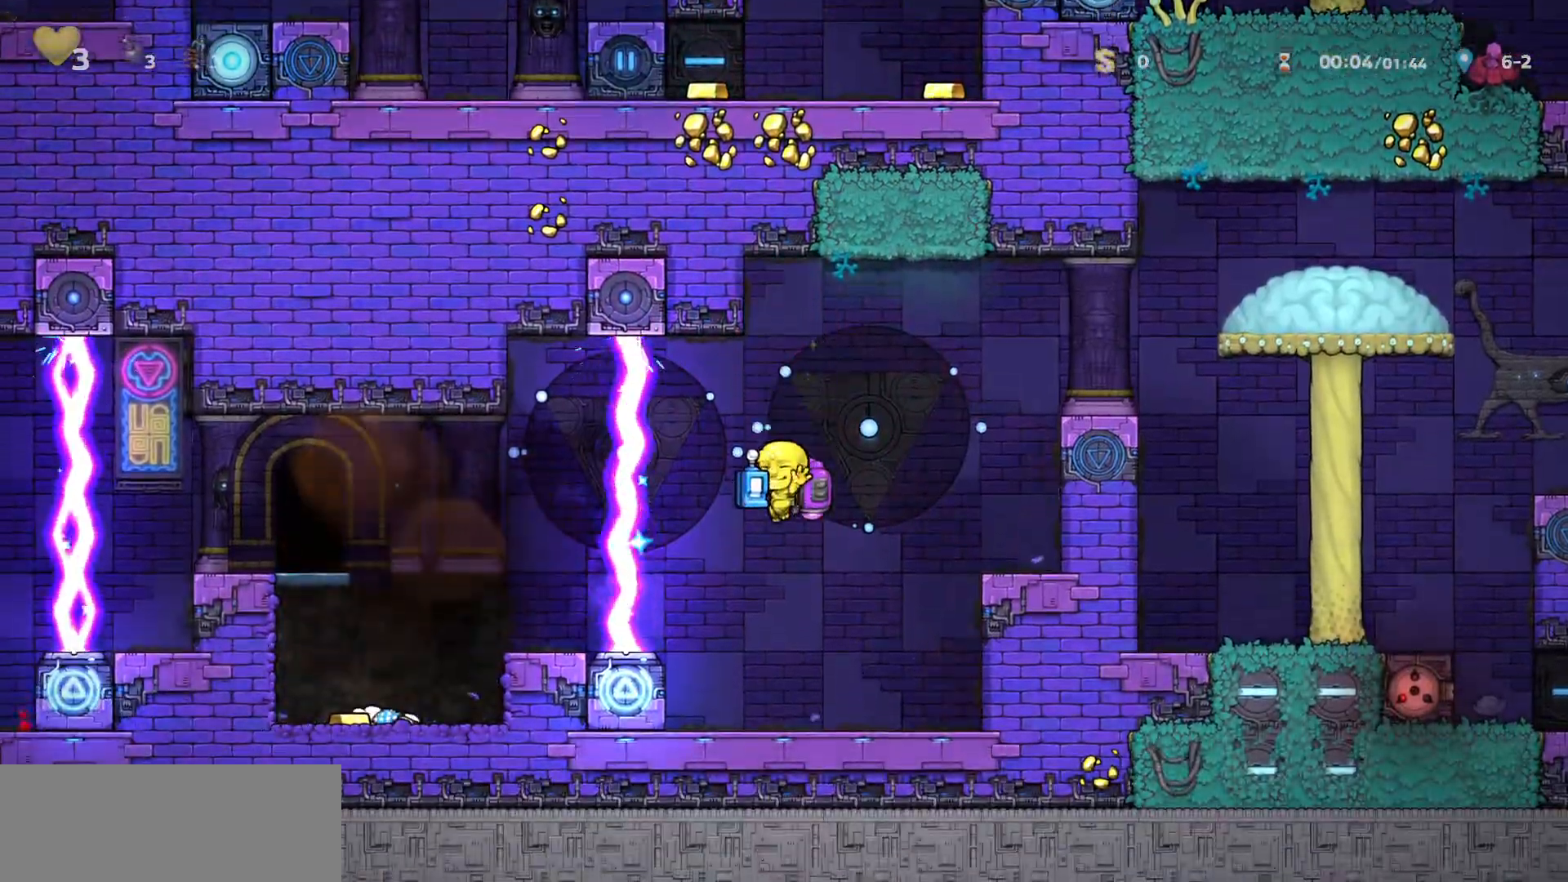
{"keys": [], "events": [[50, "down", "up"], [300, "a", "down"], [350, "a", "up"], [417, "left", "down"], [467, "left", "up"]]}
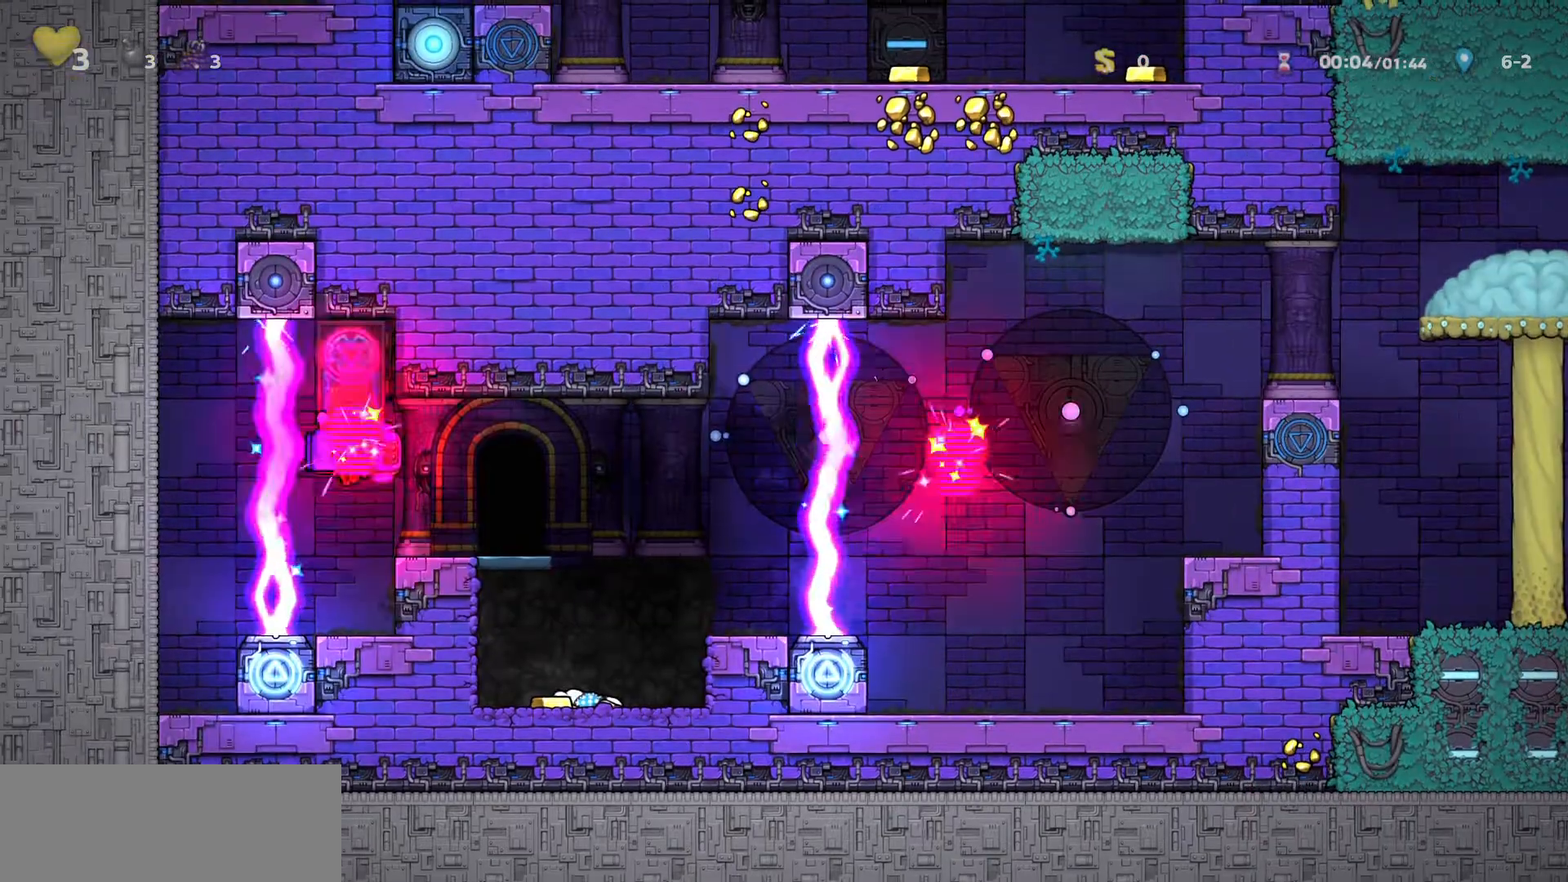
{"keys": ["d", "run"], "events": [[233, "down", "down"], [283, "d", "down"], [333, "down", "up"], [500, "run", "down"]]}
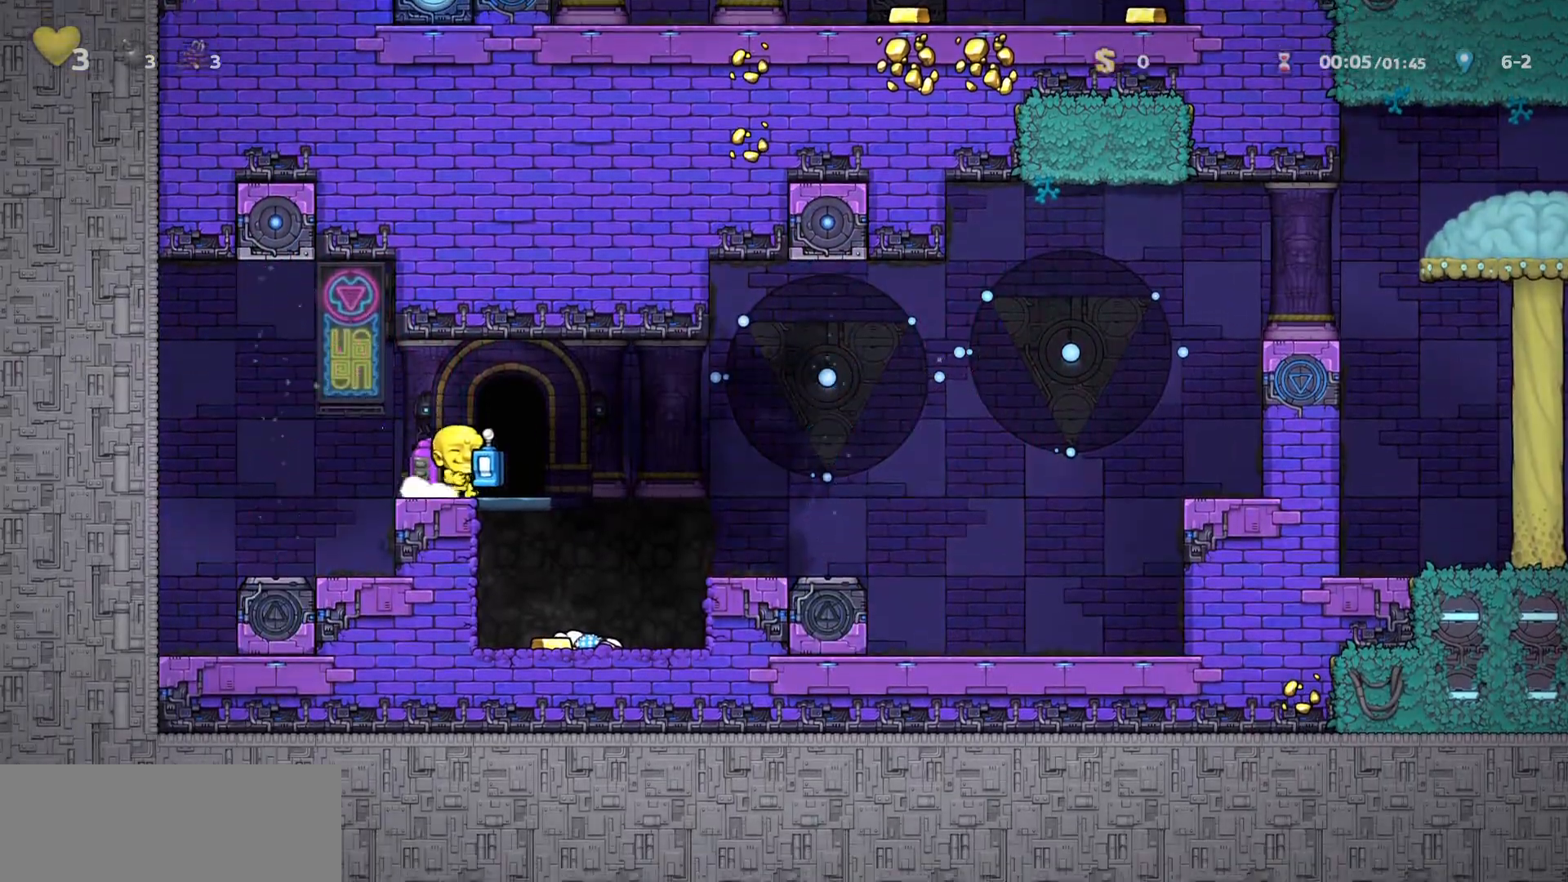
{"keys": ["run"], "events": [[100, "d", "up"], [100, "door", "down"], [200, "door", "up"]]}